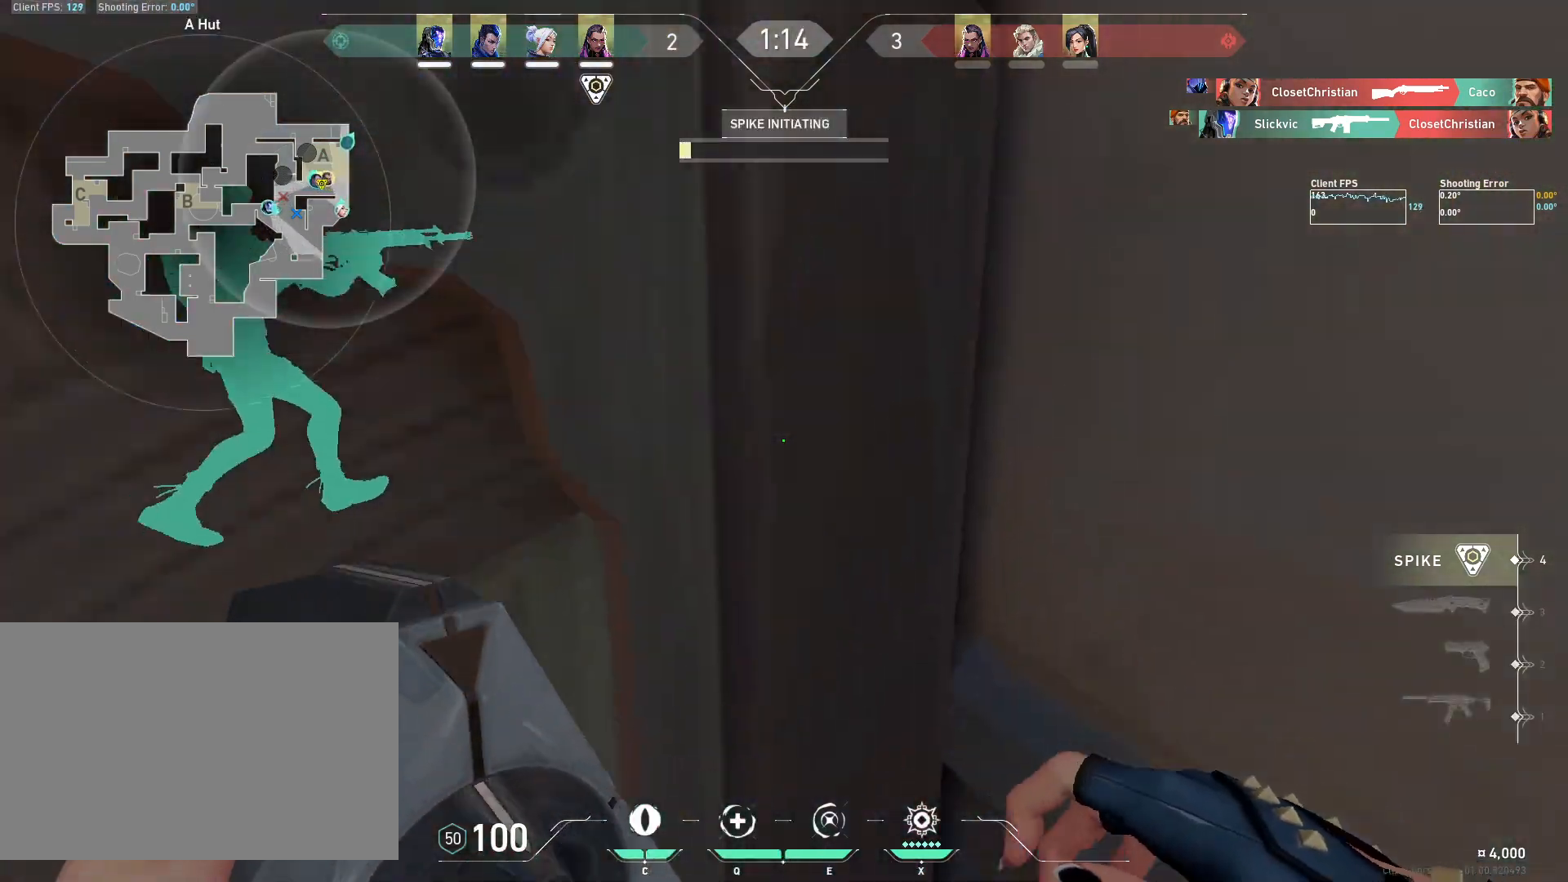
Gameplay with keyboard and mouse; each line is a JSON object with the keys and mouse buttons held at the frame after it. "events" lists presses ("down") and releases ("up") of "4", "a", "c", "ctrl", "d", "e", "q", "r", "s", "shift", "space", "w", "x", "z", "mouse_left", "mouse_wheel", "mouse_right", "mouse_mb4" and "mouse_mb5" between this image and that frame as [ms after this image, input, new state], when the widget could be followed in between. "mouse_left", "mouse_wheel", "mouse_right", "mouse_mb4", "mouse_mb5" = the "left", "wheel", "right", "mb4", "mb5" buttons of the "mouse" list. No other keys are recorded. "wheel" means that the mouse wheel is clicked or scrolled. Mouse movement is not recorded.
{"keys": ["4", "w"], "mouse": [], "events": []}
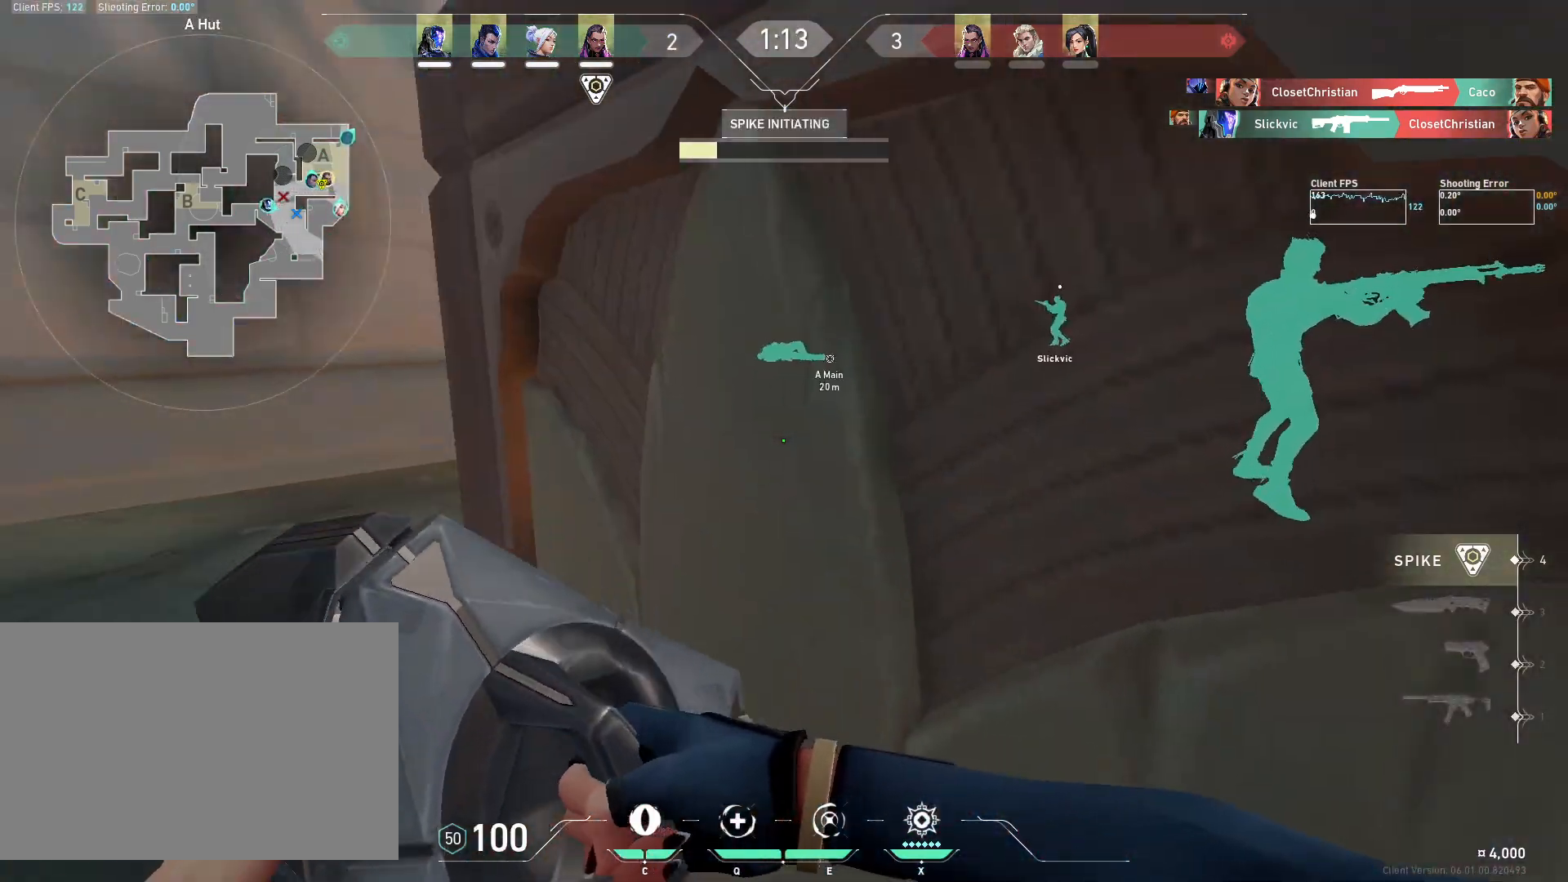
{"keys": ["4", "w"], "mouse": [], "events": []}
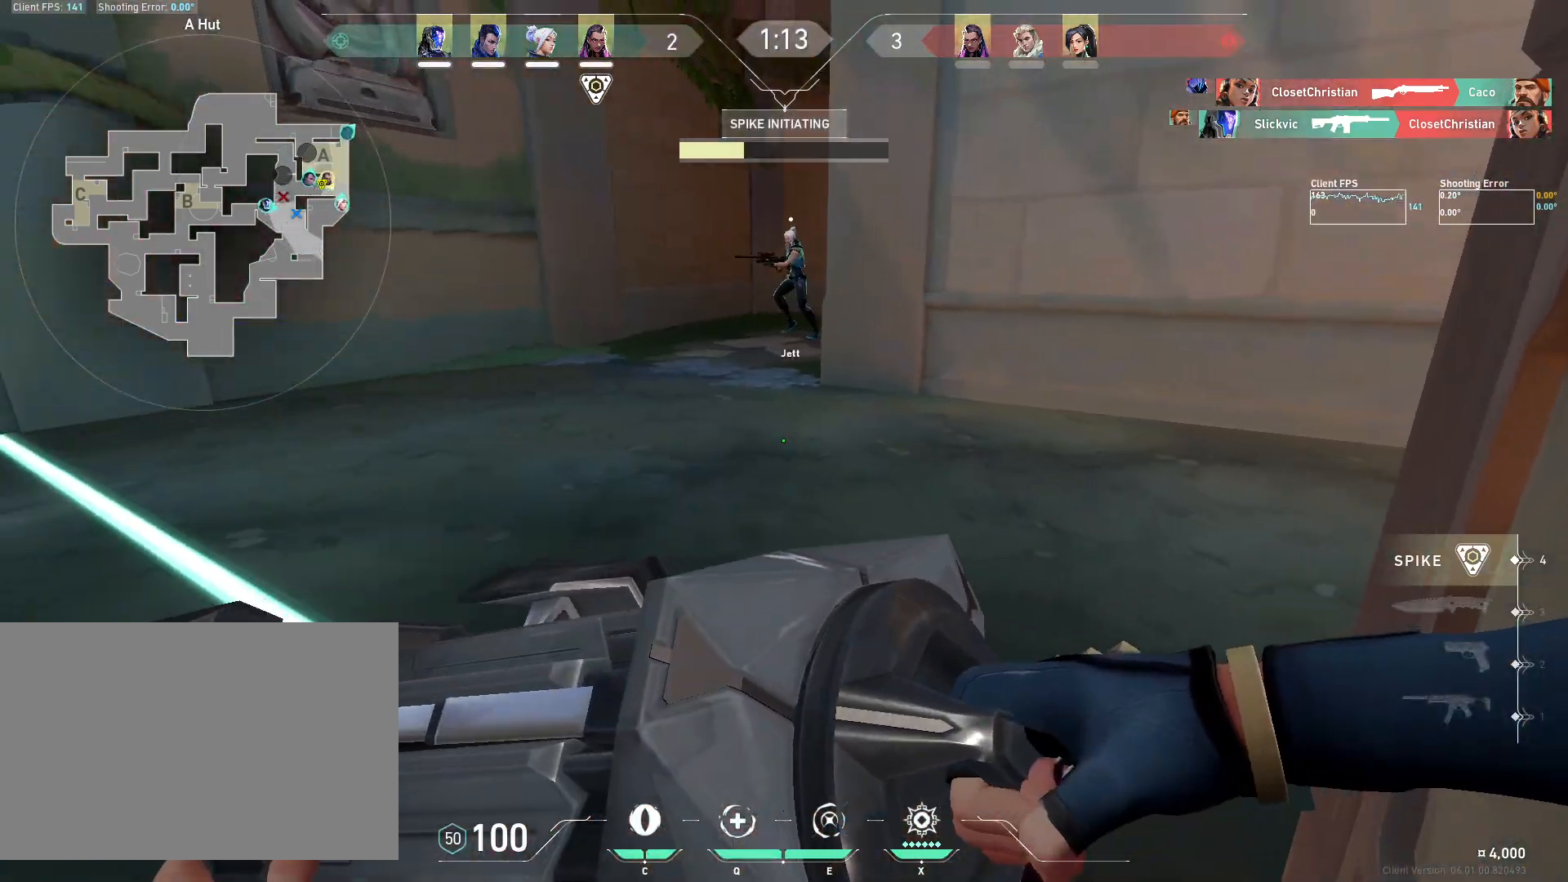
{"keys": ["4", "w"], "mouse": [], "events": []}
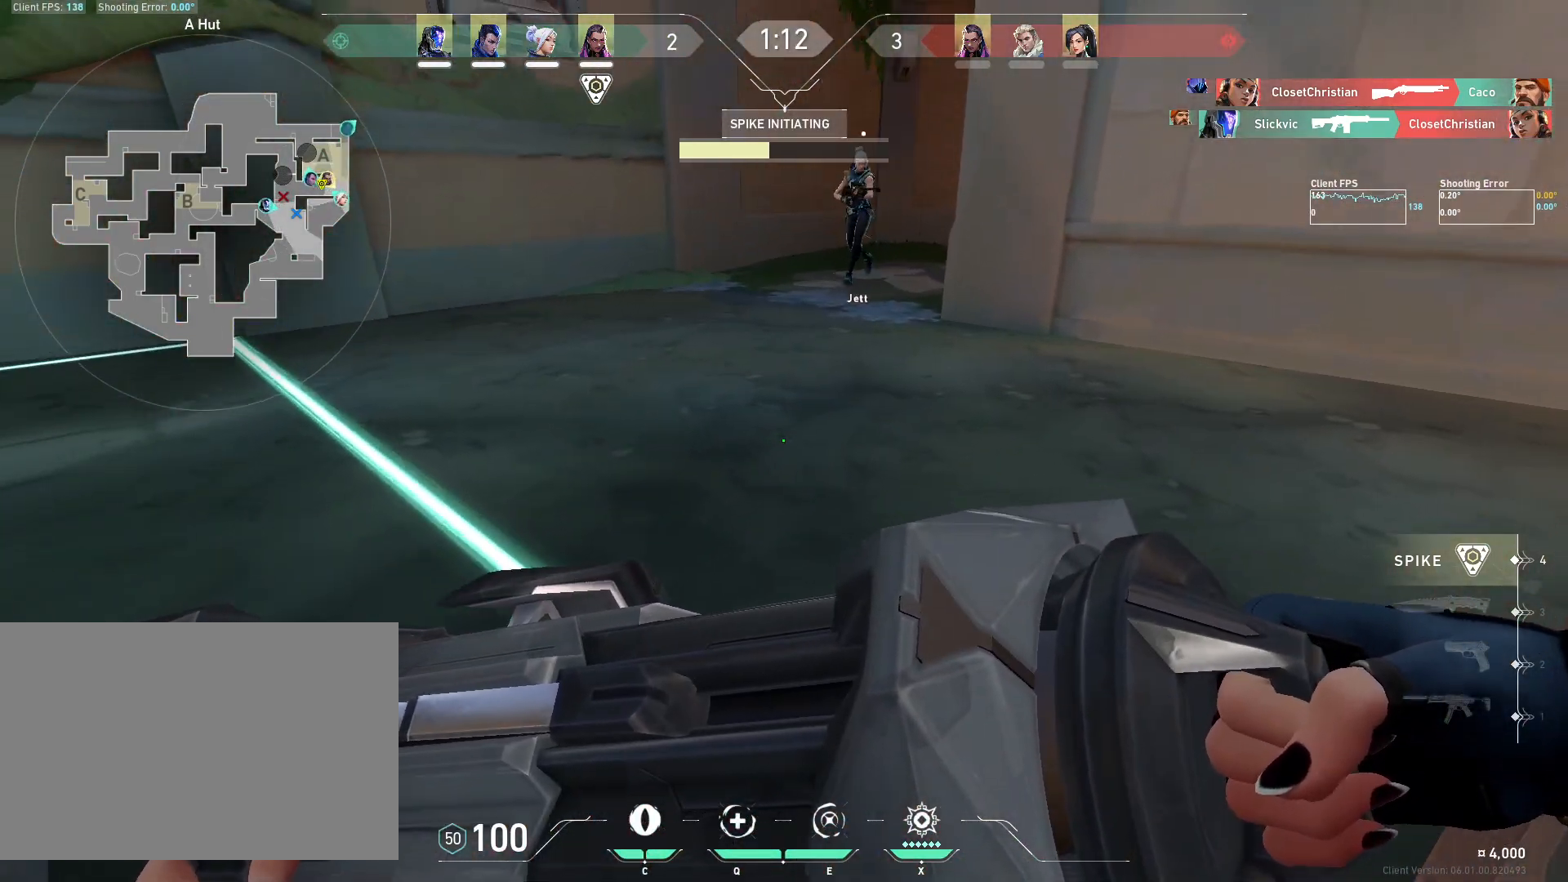
{"keys": ["4", "w"], "mouse": [], "events": []}
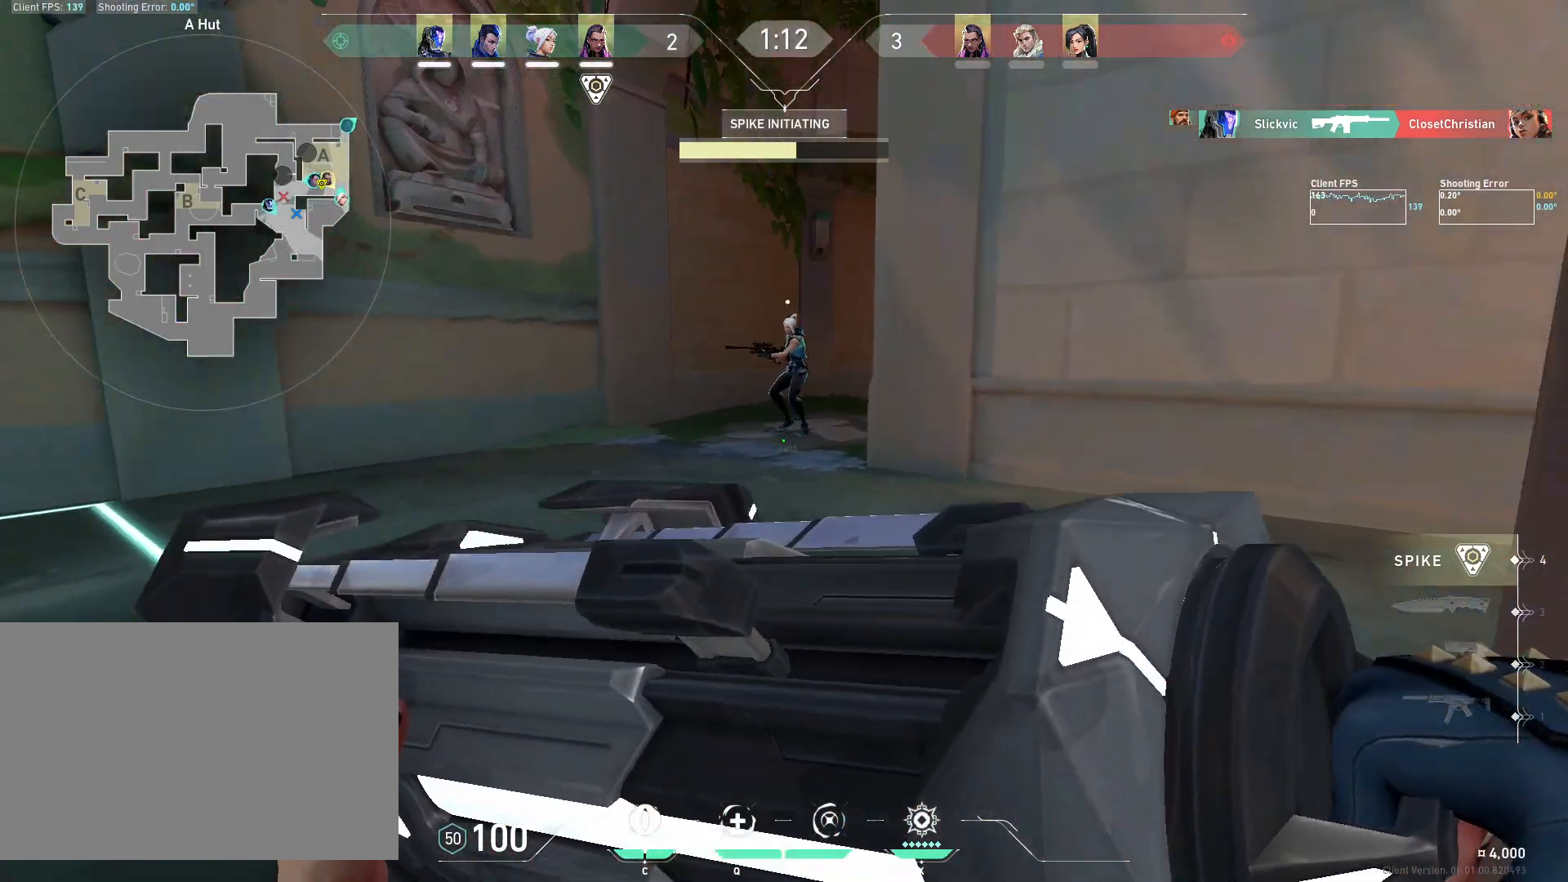
{"keys": ["4", "w"], "mouse": [], "events": []}
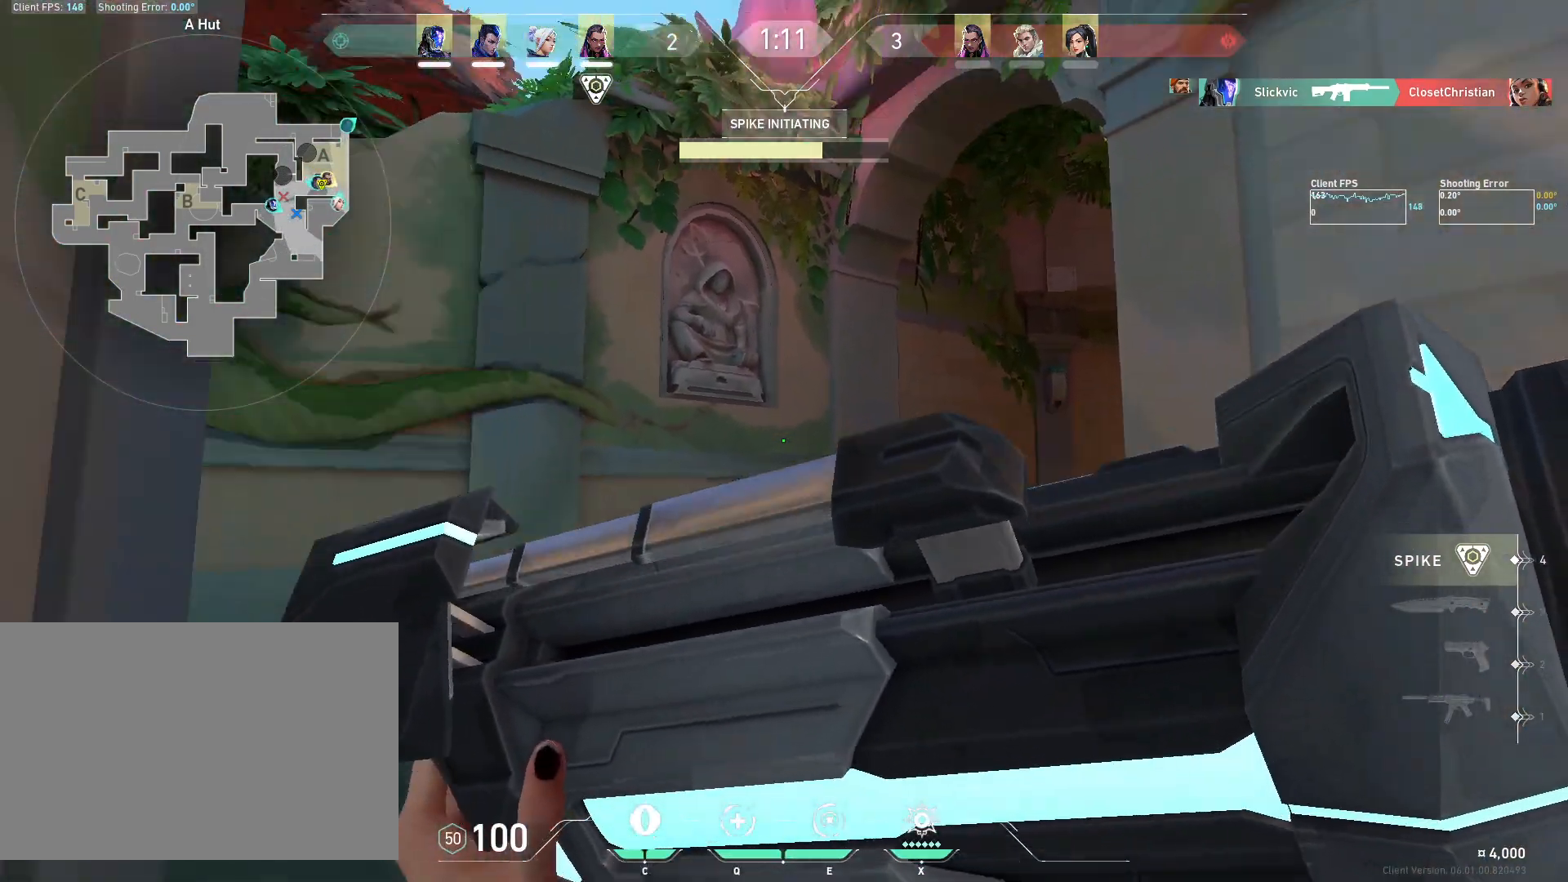
{"keys": ["4", "w"], "mouse": [], "events": []}
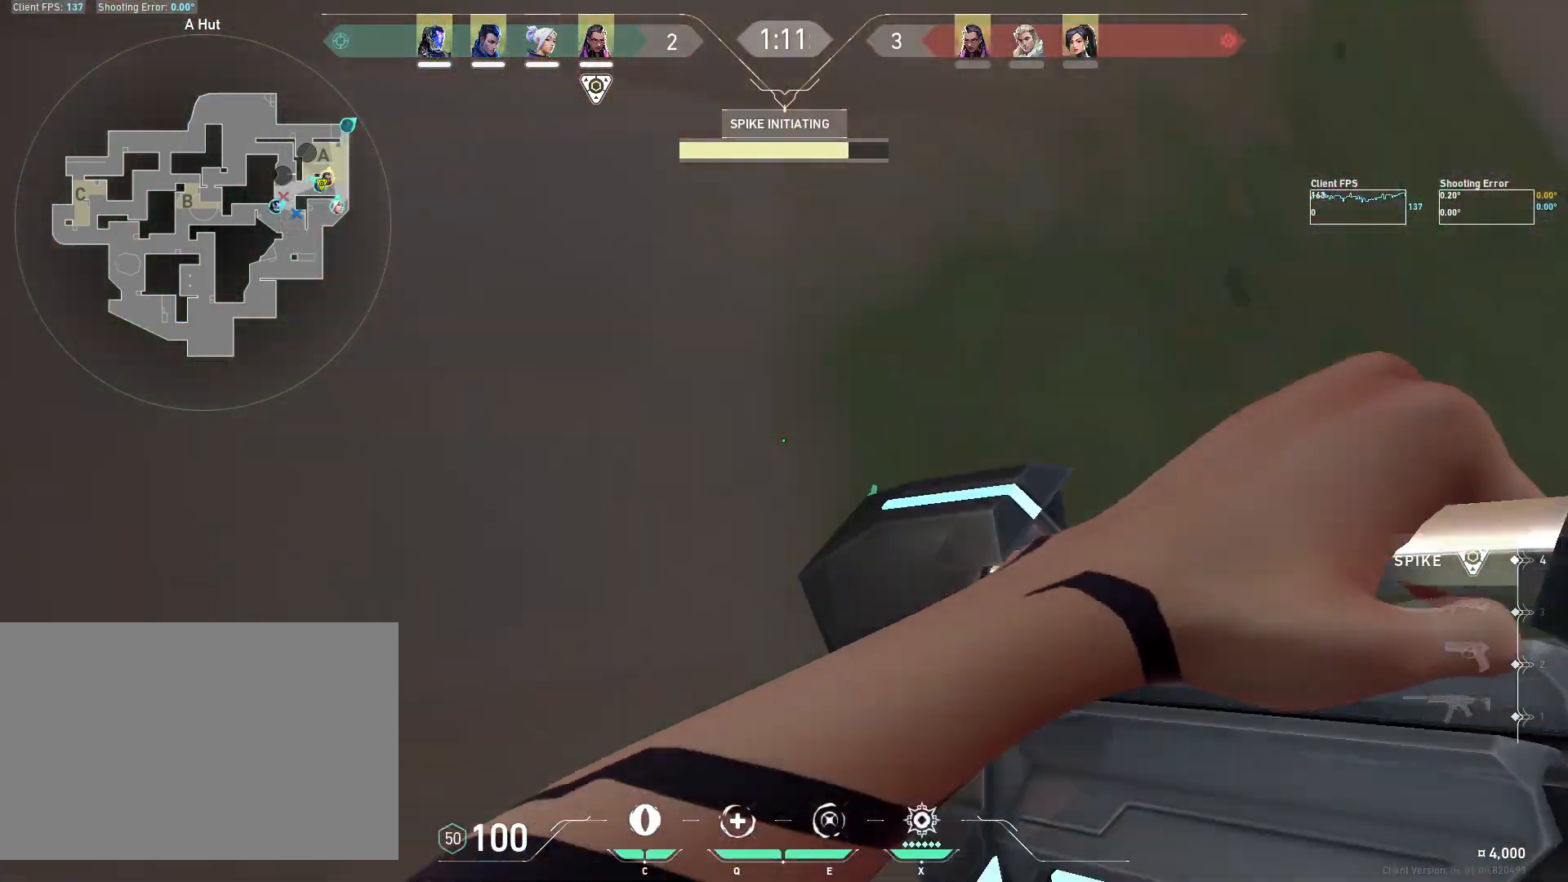
{"keys": ["4", "w"], "mouse": [], "events": []}
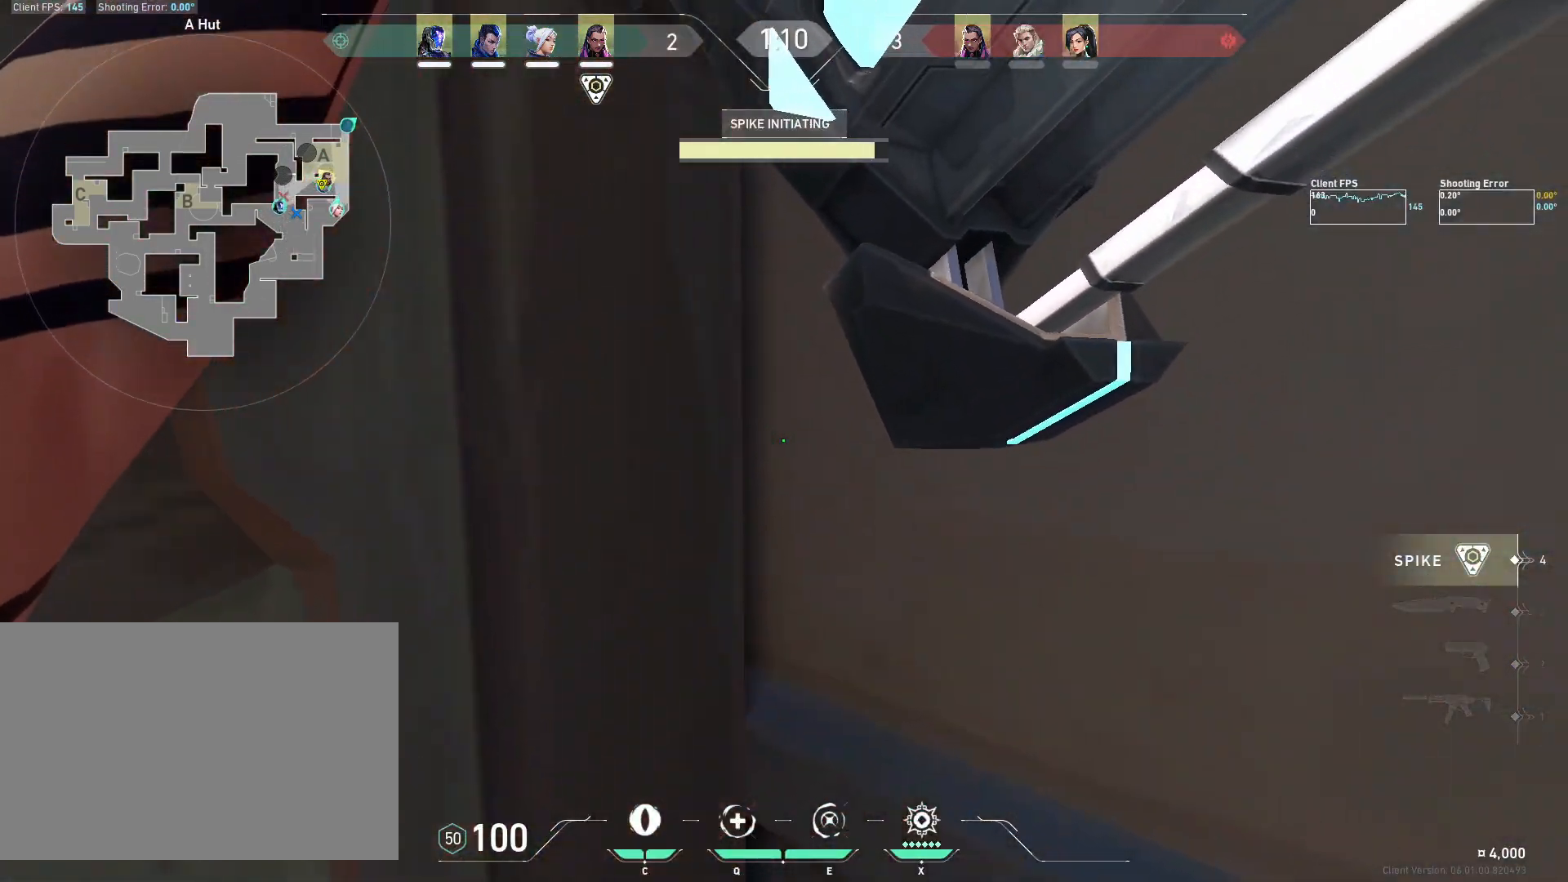
{"keys": ["w"], "mouse": [], "events": [[483, "4", "up"]]}
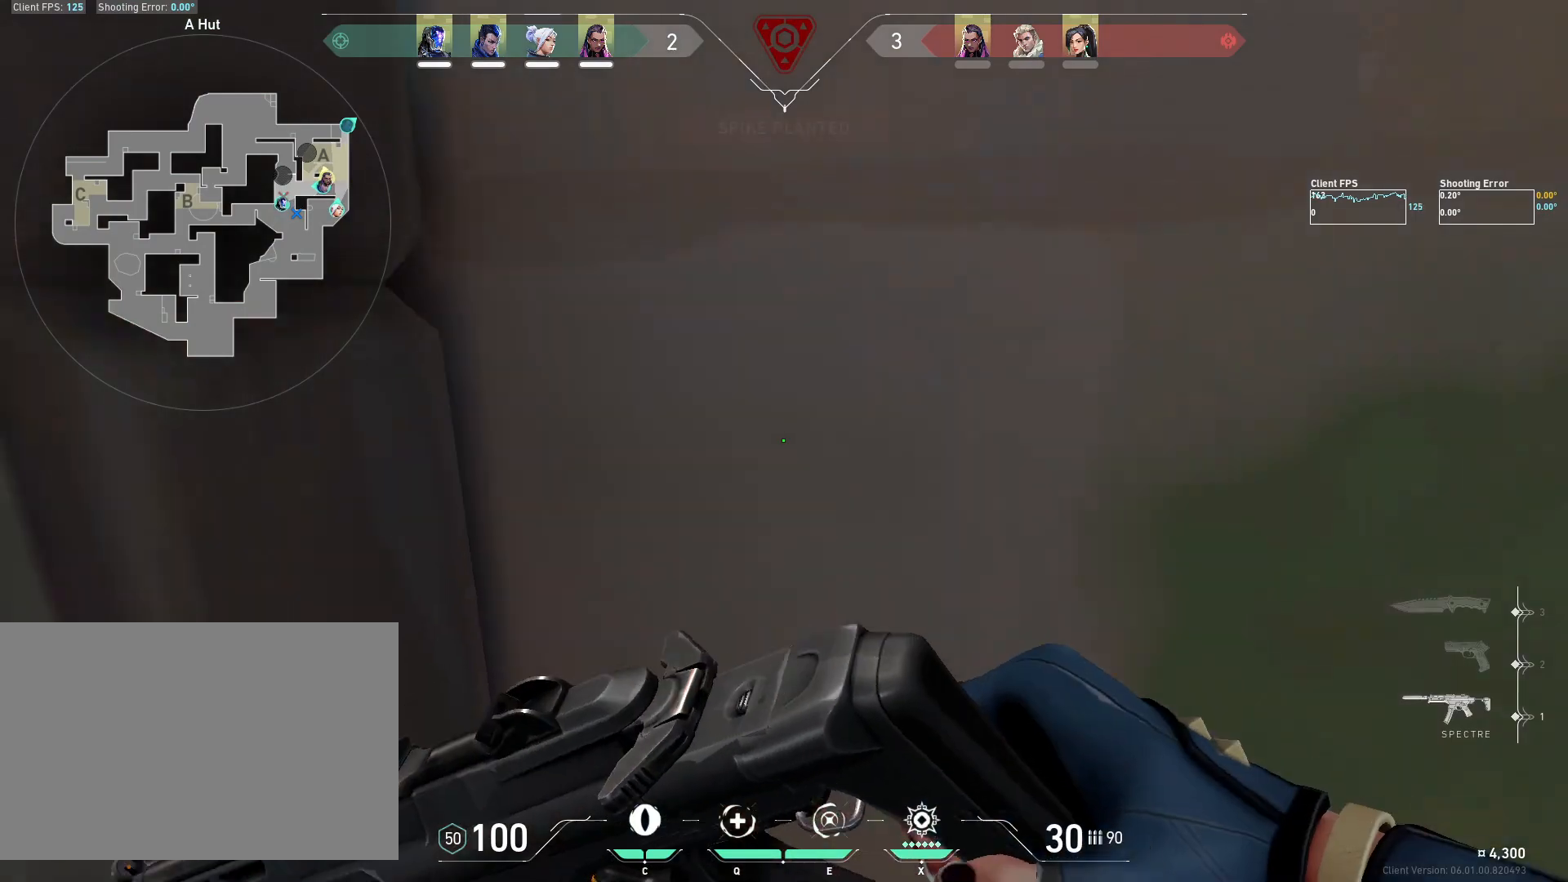
{"keys": [], "mouse": [], "events": [[117, "w", "up"]]}
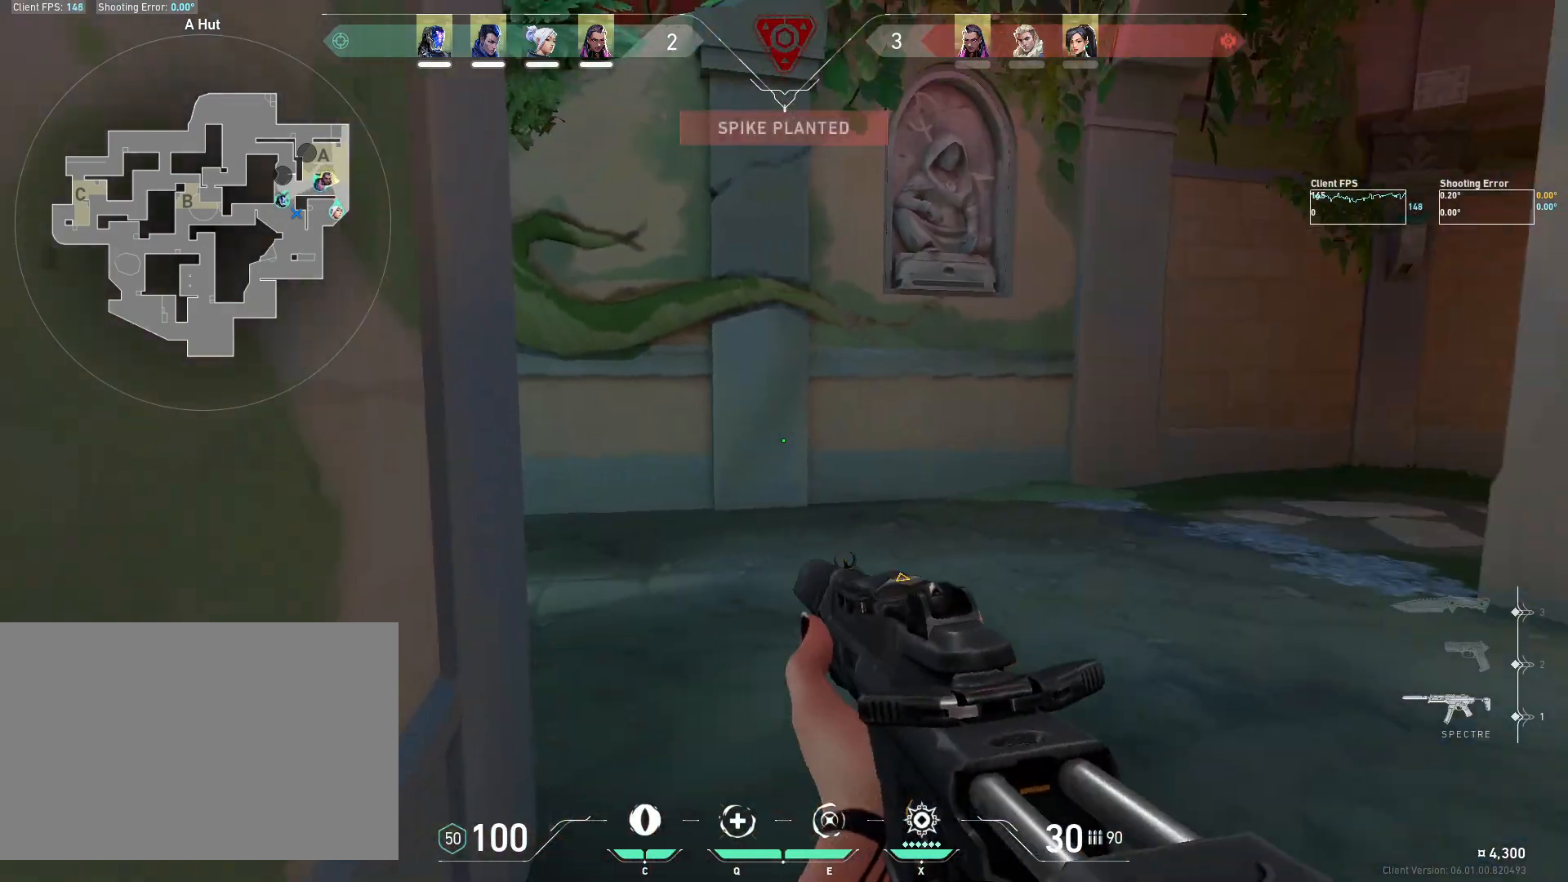
{"keys": [], "mouse": [], "events": [[67, "a", "down"], [83, "a", "up"], [133, "x", "down"], [267, "x", "up"]]}
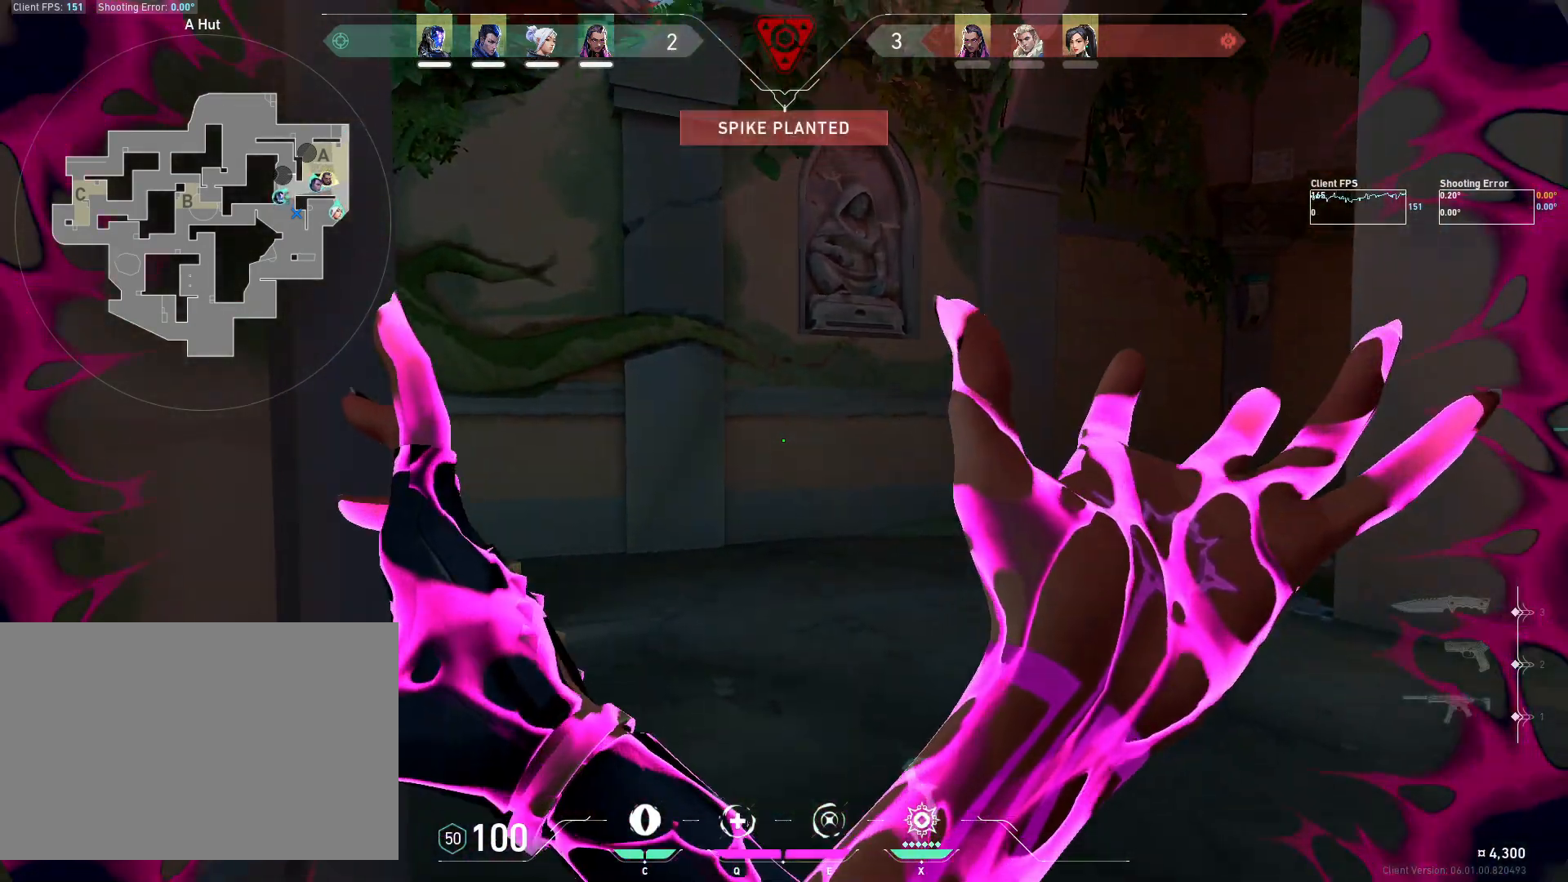
{"keys": ["d"], "mouse": [], "events": [[83, "d", "down"], [267, "d", "up"], [283, "a", "down"], [417, "a", "up"], [450, "d", "down"]]}
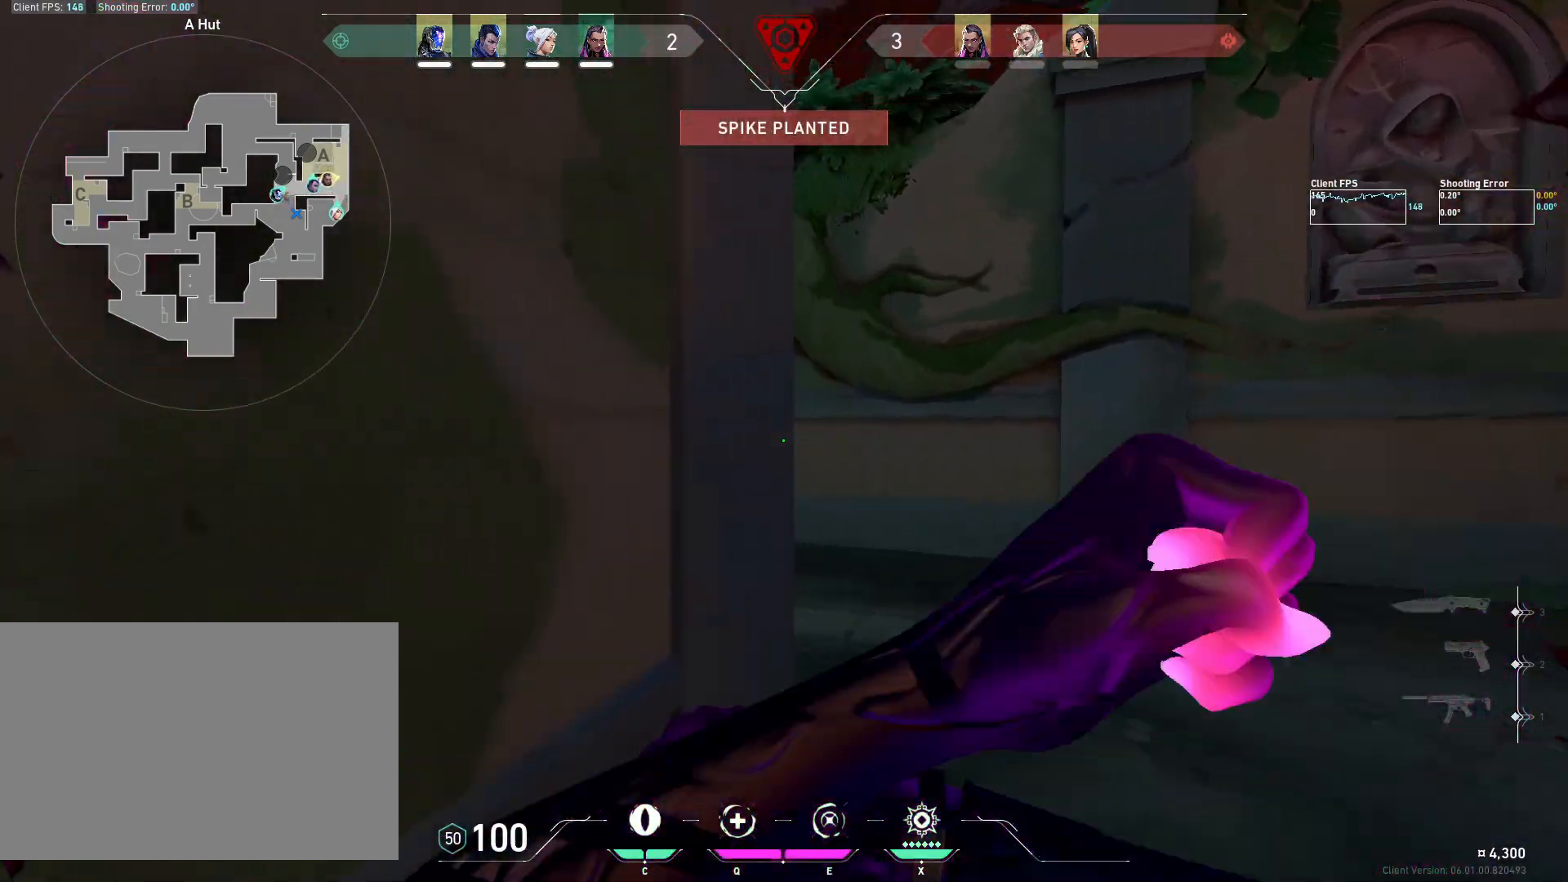
{"keys": ["a"], "mouse": [], "events": [[100, "w", "down"], [433, "a", "down"], [467, "d", "up"], [500, "w", "up"]]}
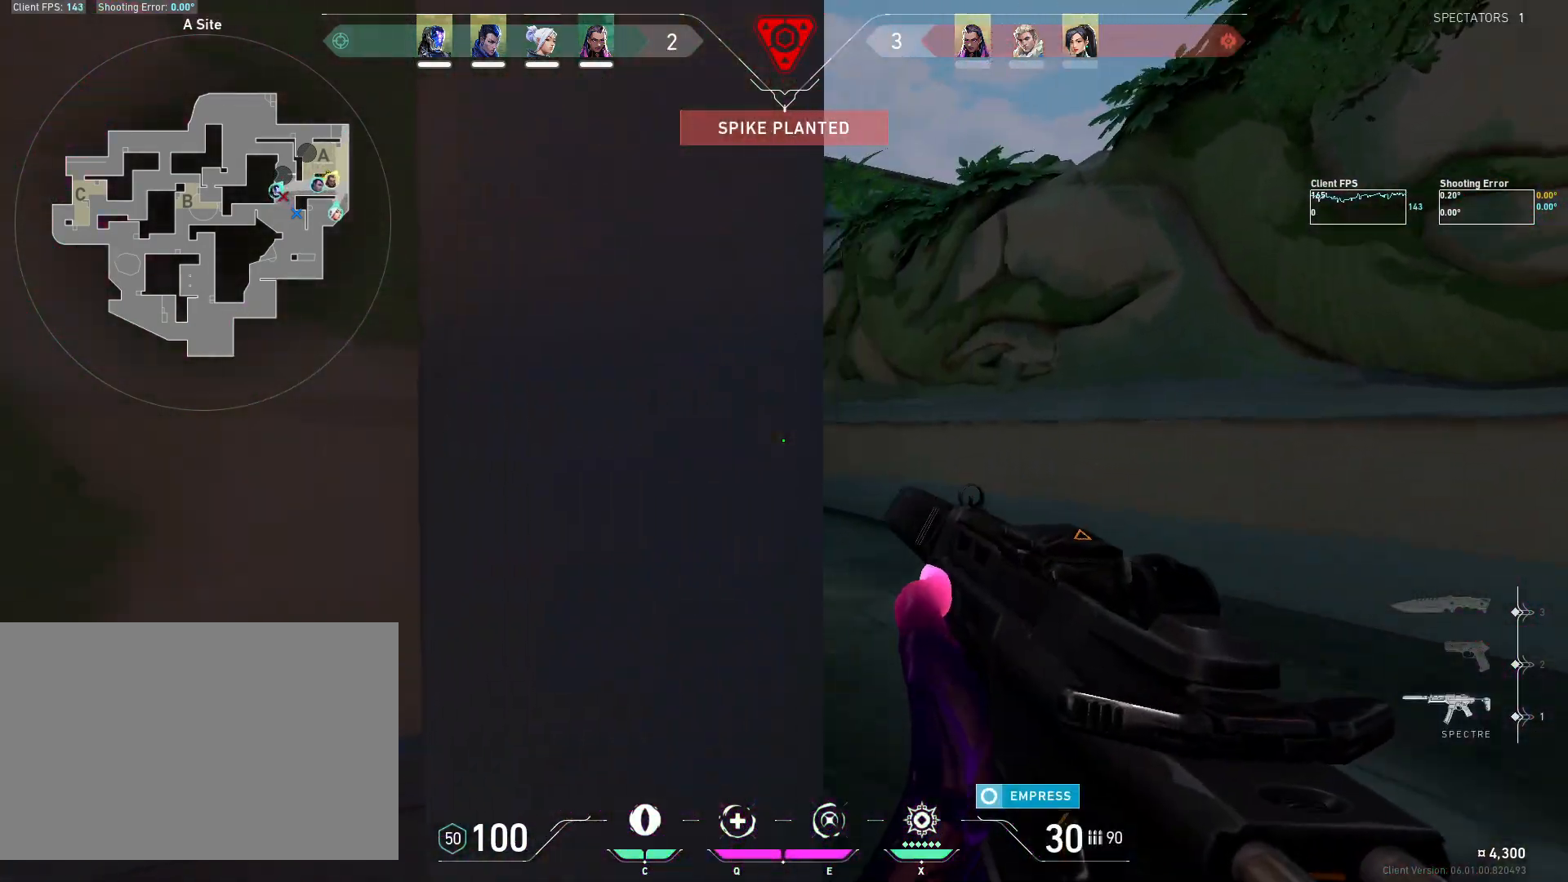
{"keys": ["d"], "mouse": [], "events": [[50, "a", "up"], [67, "d", "down"], [283, "a", "down"], [333, "d", "up"], [467, "d", "down"], [483, "a", "up"]]}
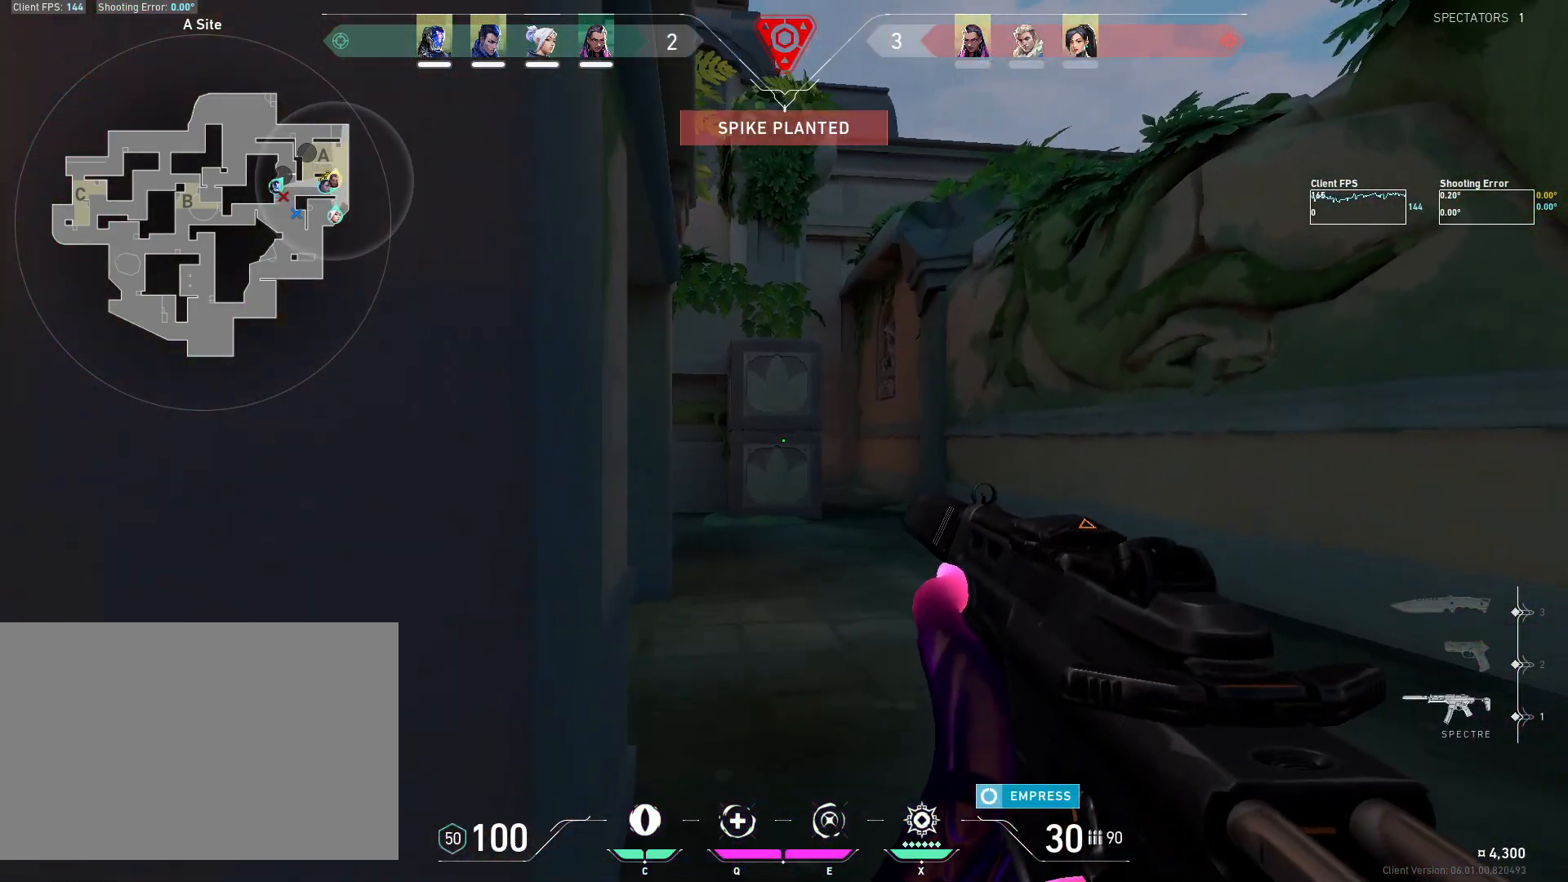
{"keys": ["d", "w"], "mouse": [], "events": [[17, "w", "down"], [217, "a", "down"], [217, "d", "up"], [333, "a", "up"], [483, "d", "down"]]}
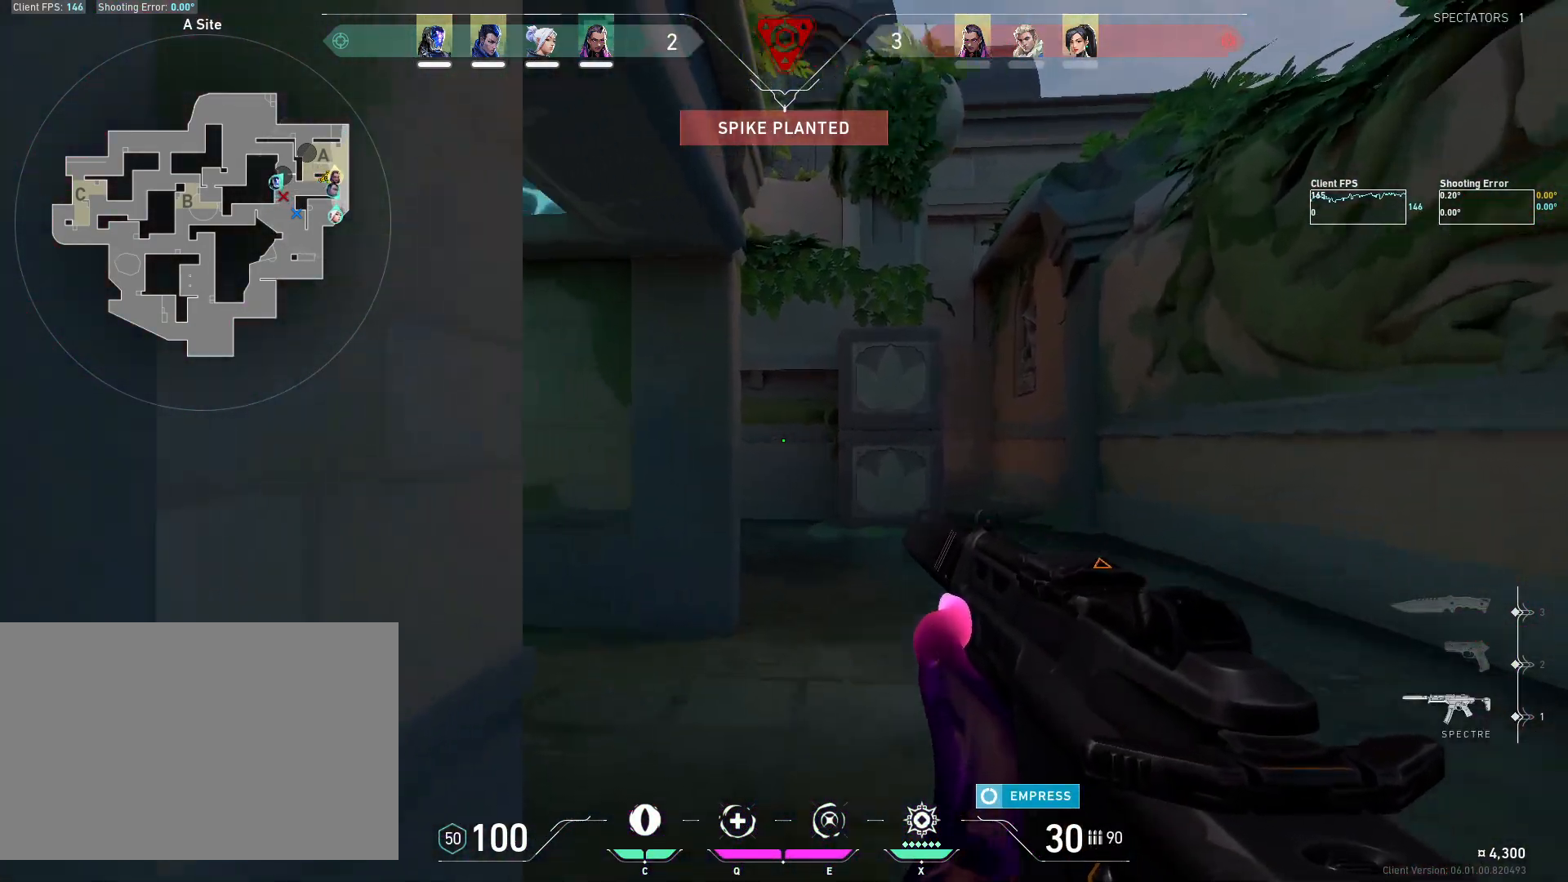
{"keys": ["a"], "mouse": [], "events": [[83, "w", "up"], [200, "w", "down"], [217, "d", "up"], [267, "w", "up"], [317, "d", "down"], [467, "a", "down"], [483, "d", "up"]]}
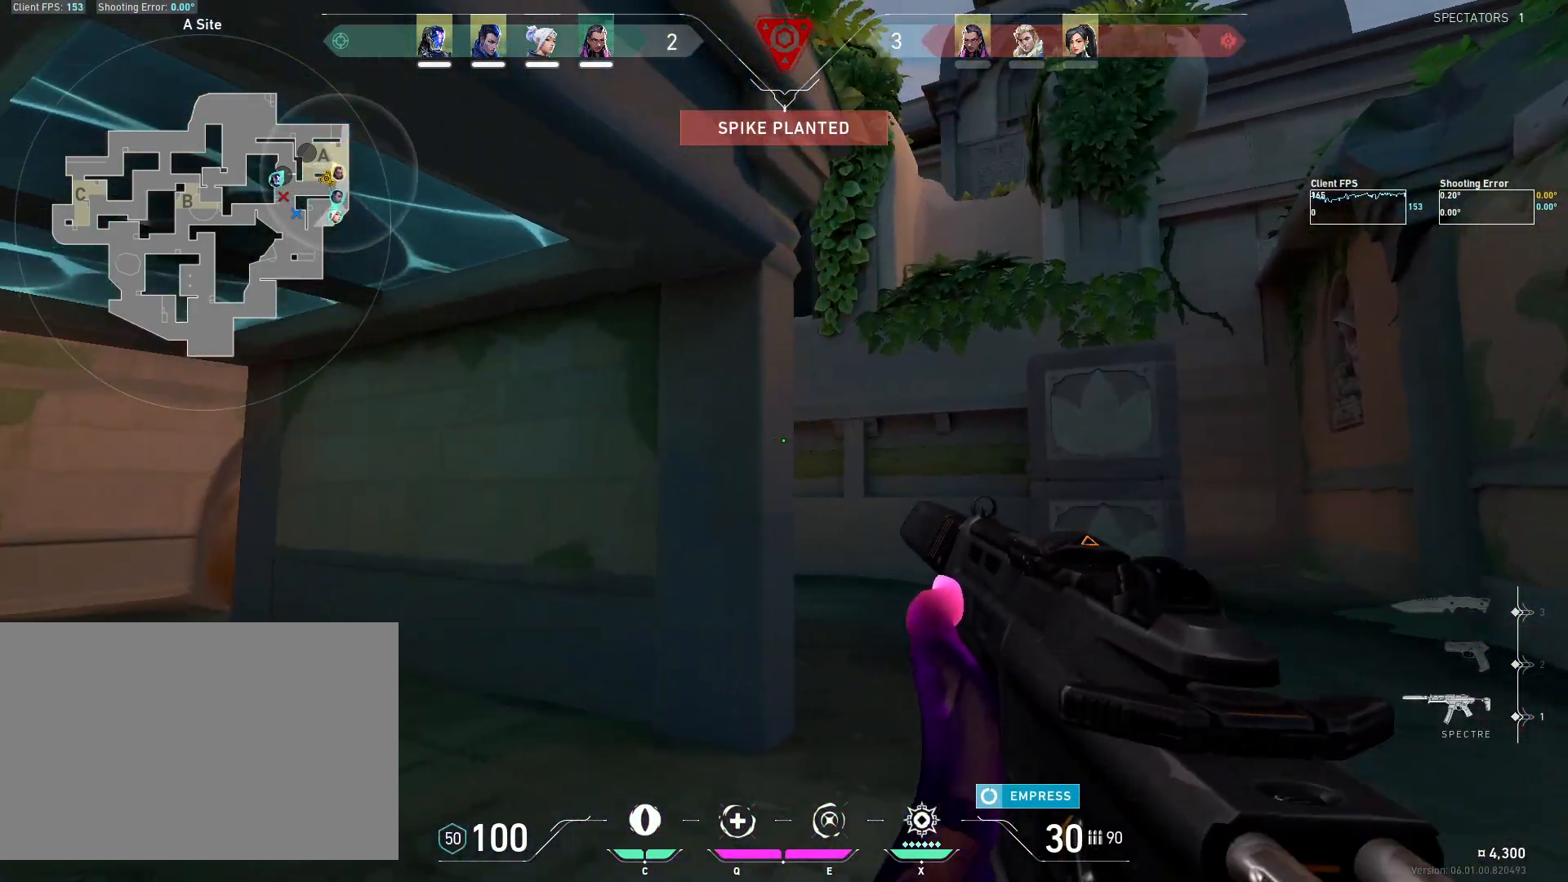
{"keys": ["d"], "mouse": [], "events": [[50, "d", "down"], [67, "a", "up"], [350, "a", "down"], [383, "d", "up"], [500, "a", "up"], [500, "d", "down"]]}
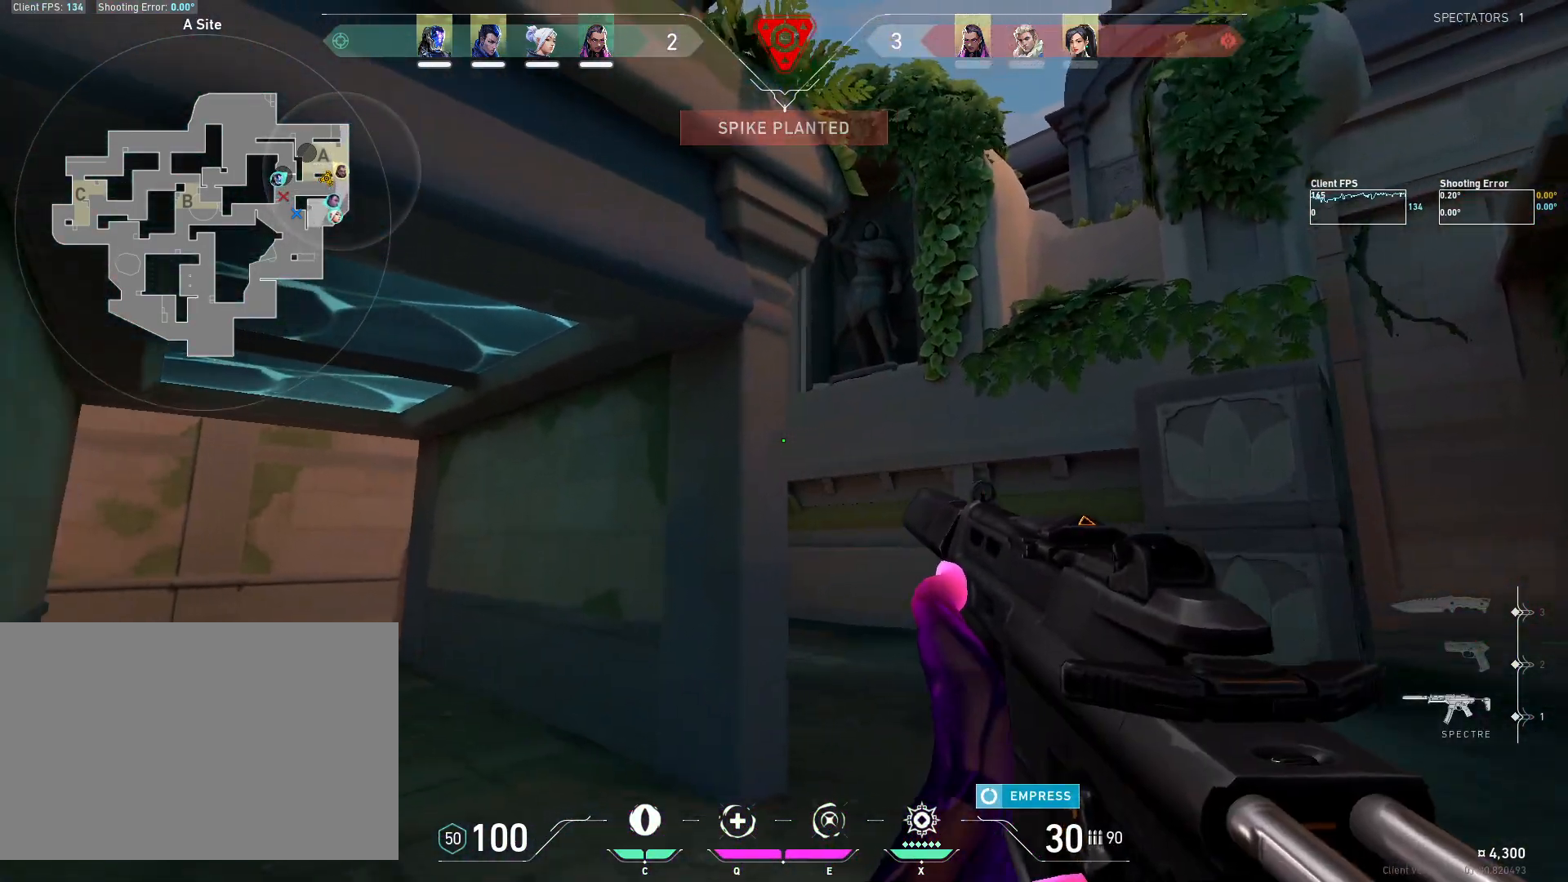
{"keys": ["a"], "mouse": [], "events": [[367, "a", "down"], [400, "d", "up"]]}
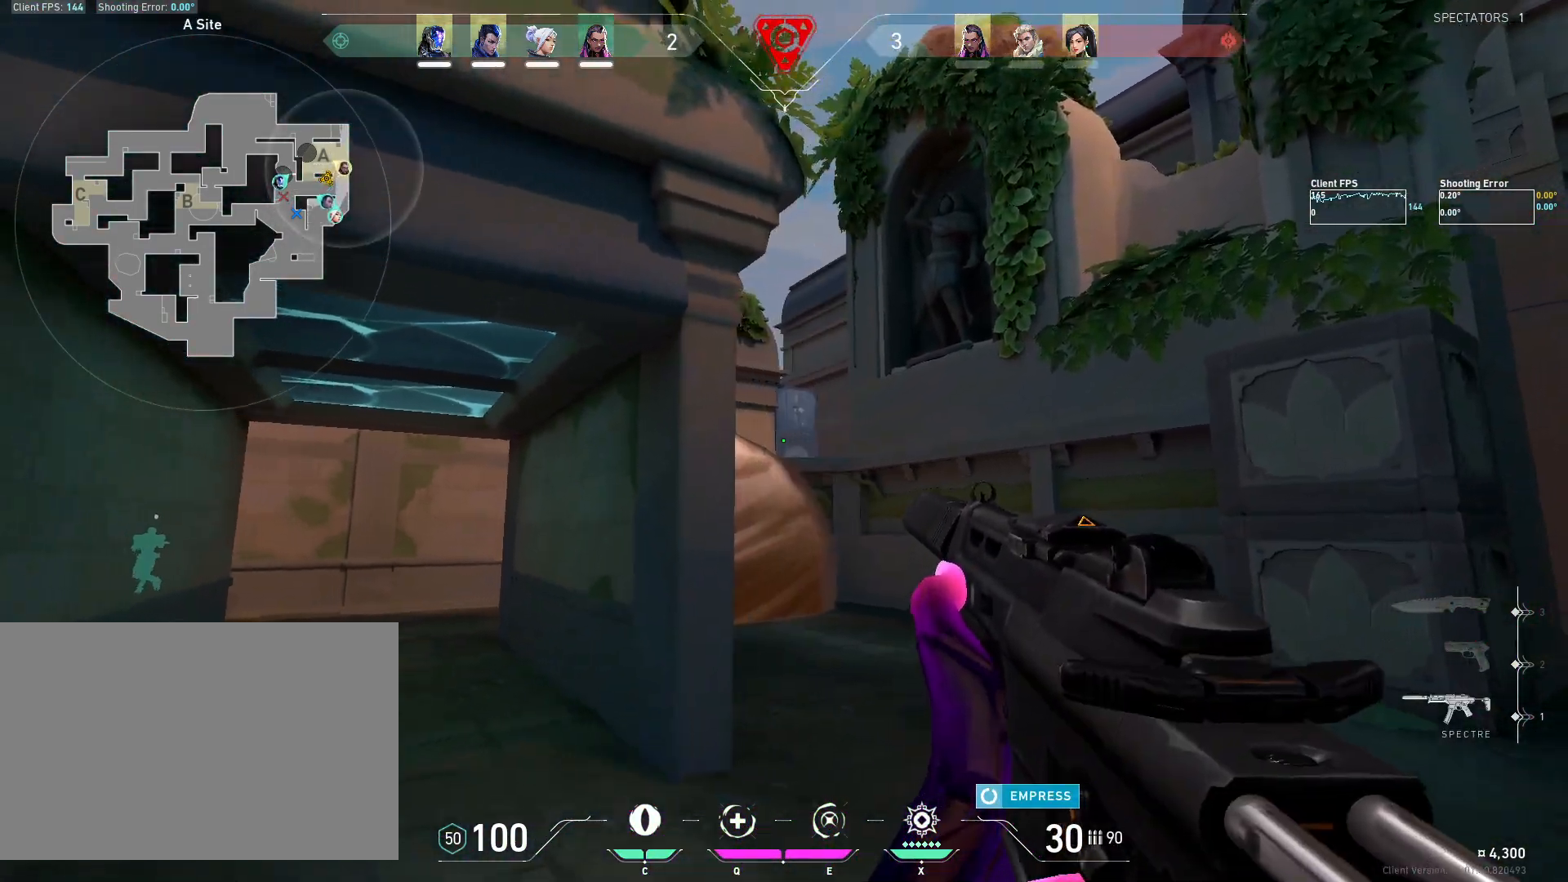
{"keys": ["d"], "mouse": [], "events": [[17, "a", "up"], [17, "d", "down"], [150, "w", "down"], [183, "a", "down"], [350, "a", "up"], [433, "w", "up"]]}
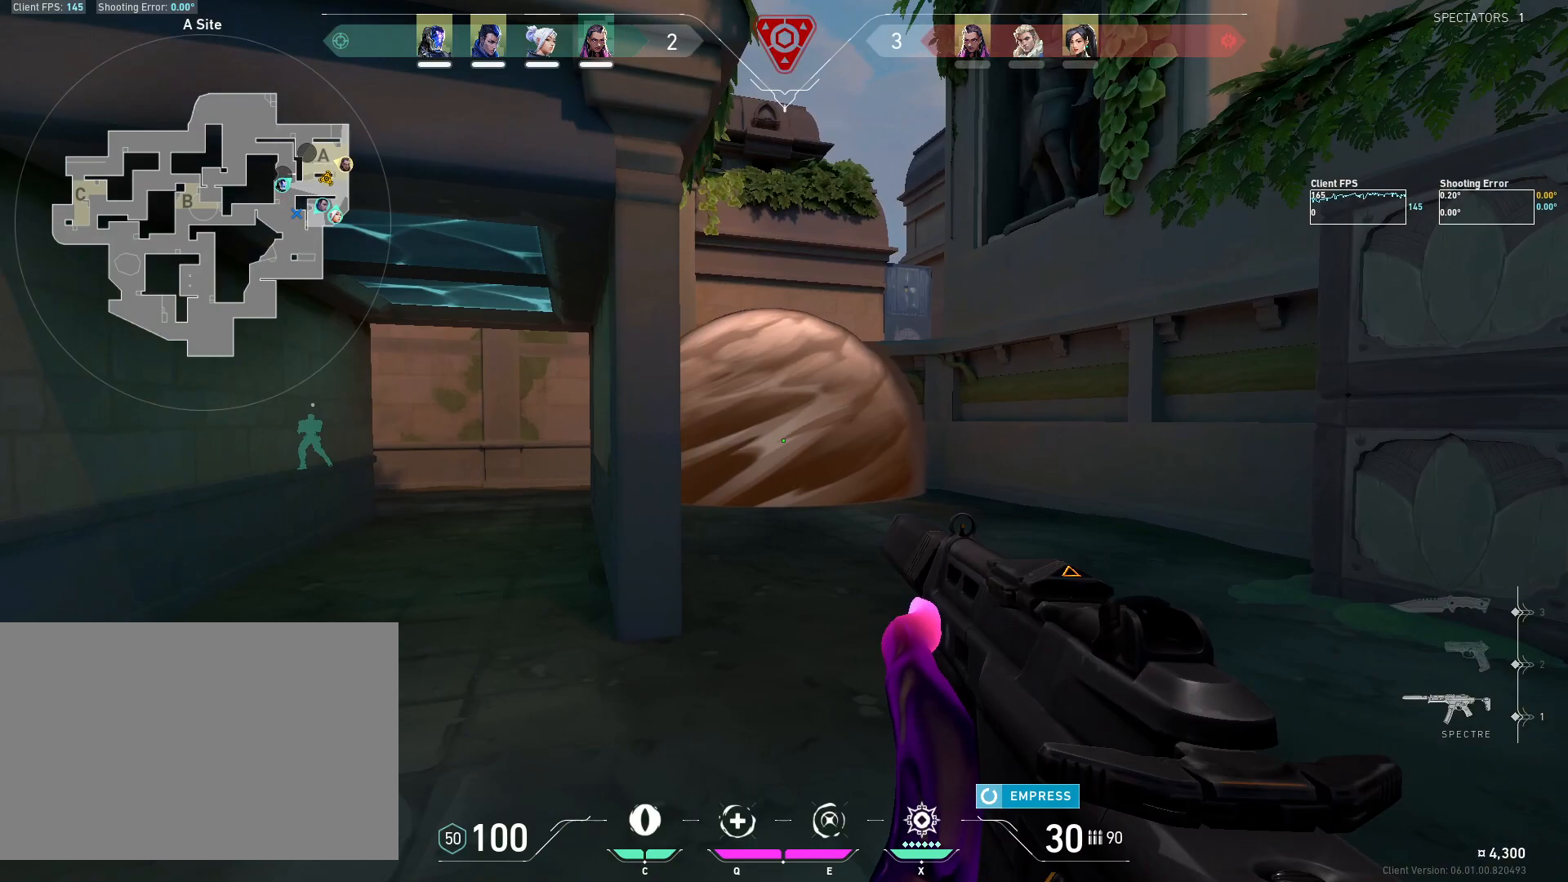
{"keys": ["d", "w"], "mouse": [], "events": [[133, "w", "down"]]}
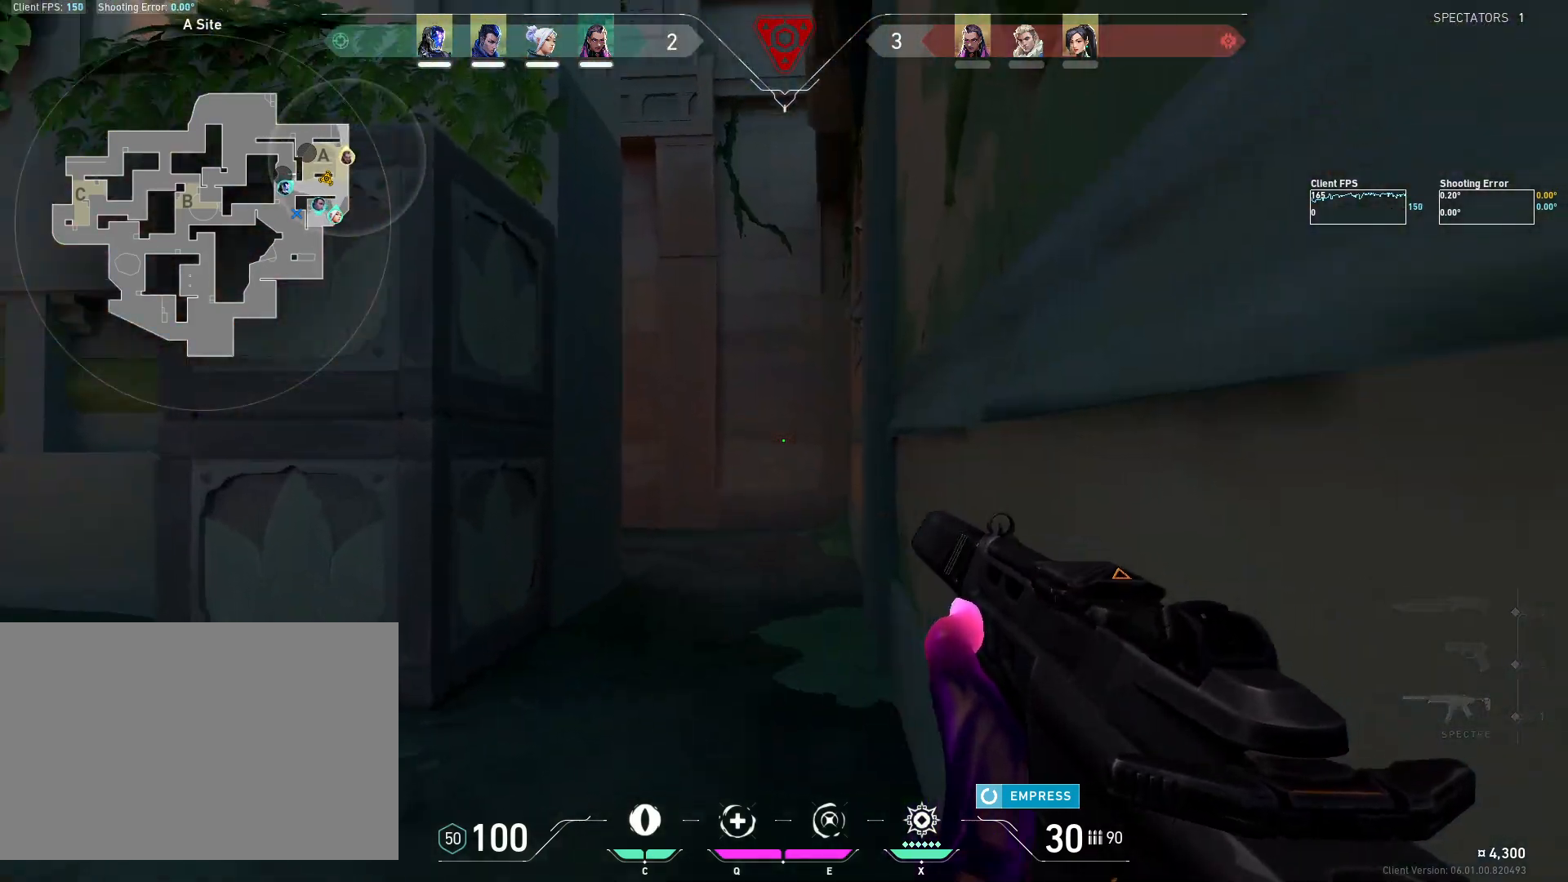
{"keys": ["d", "w"], "mouse": [], "events": [[50, "d", "up"], [133, "a", "down"], [200, "a", "up"], [383, "d", "down"]]}
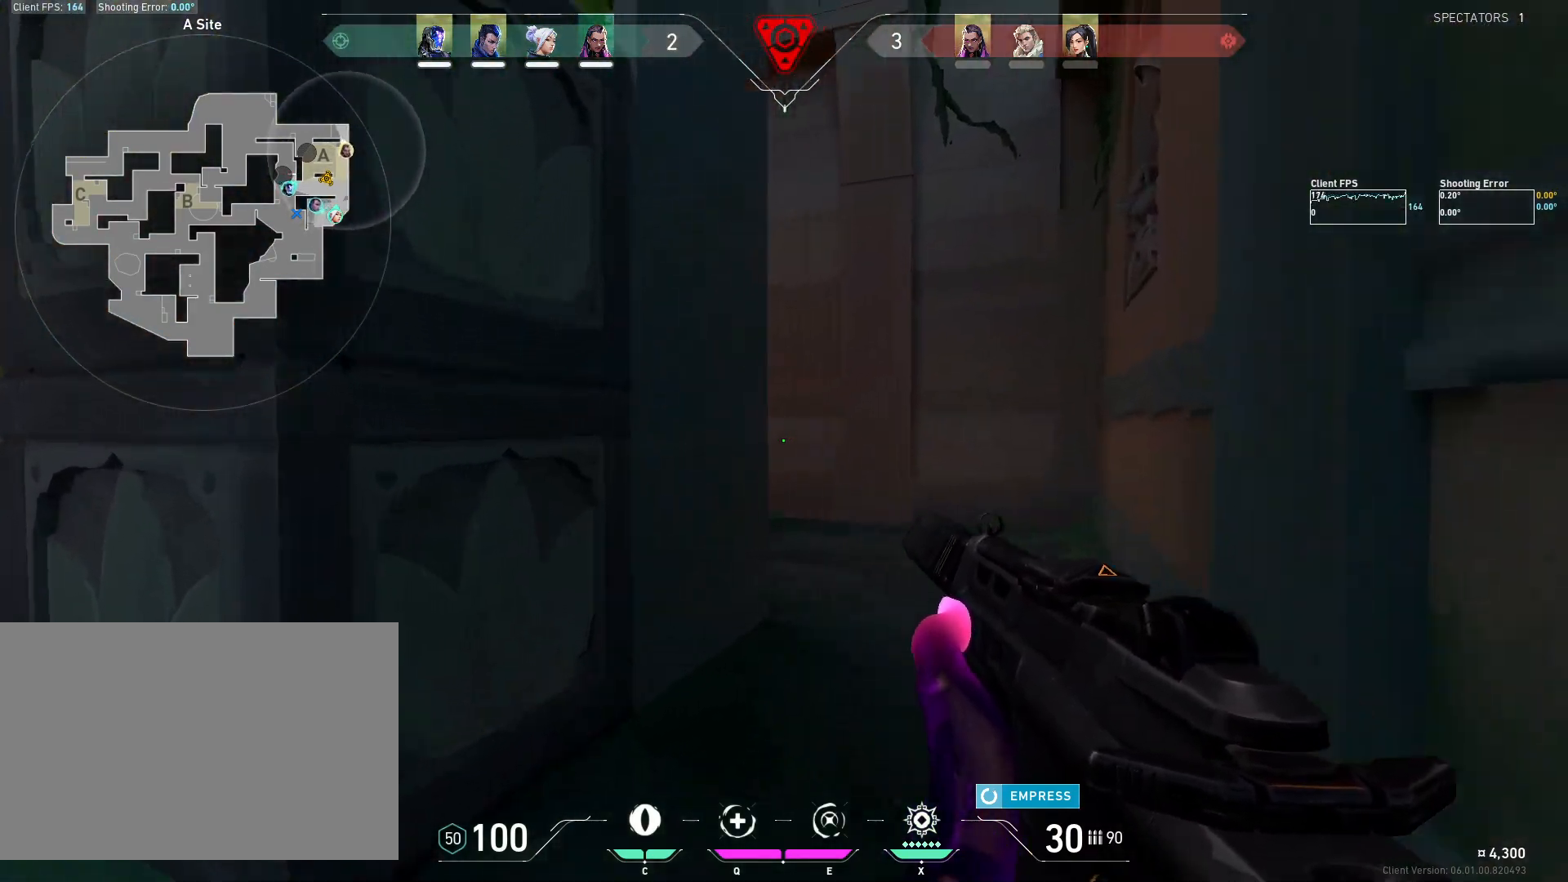
{"keys": ["d", "w"], "mouse": [], "events": [[133, "d", "up"], [333, "d", "down"]]}
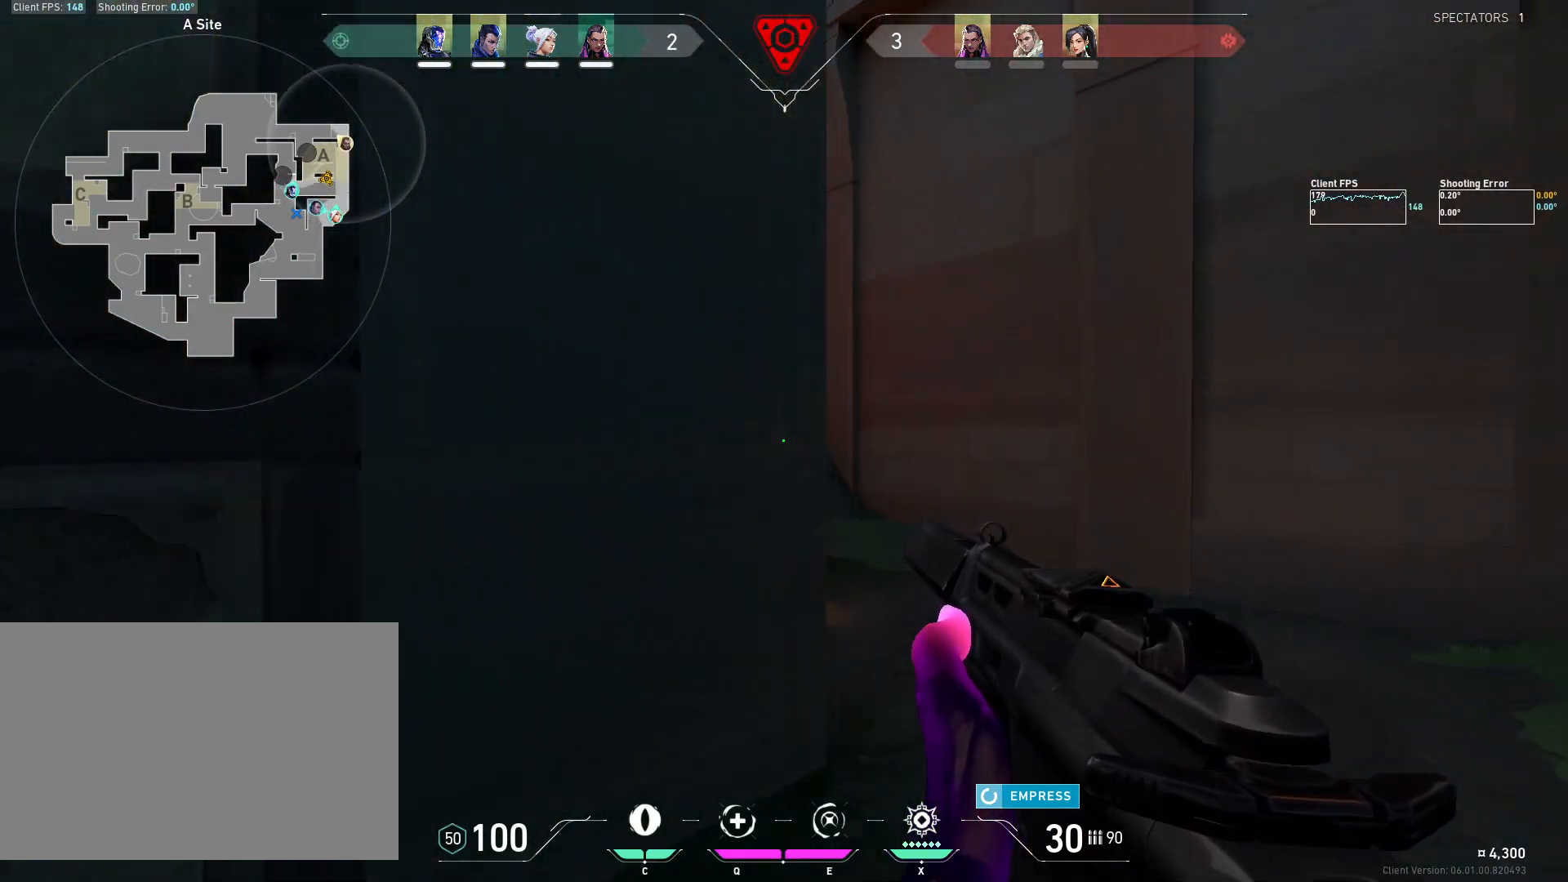
{"keys": ["a"], "mouse": [], "events": [[183, "w", "up"], [450, "a", "down"], [450, "d", "up"]]}
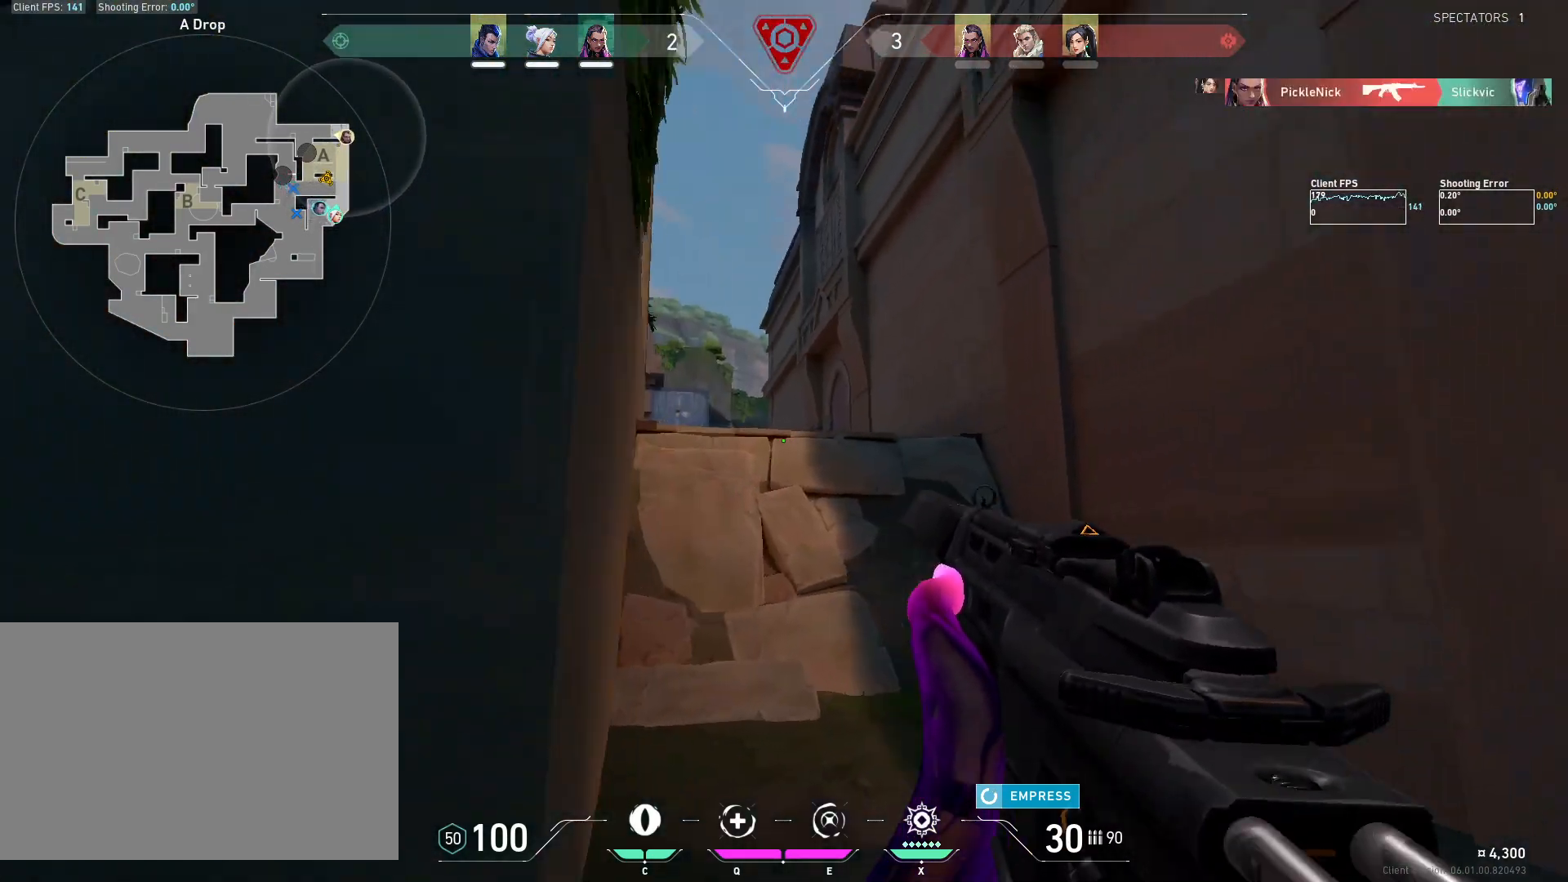
{"keys": ["a"], "mouse": [], "events": [[233, "a", "up"], [267, "d", "down"], [367, "a", "down"], [417, "d", "up"]]}
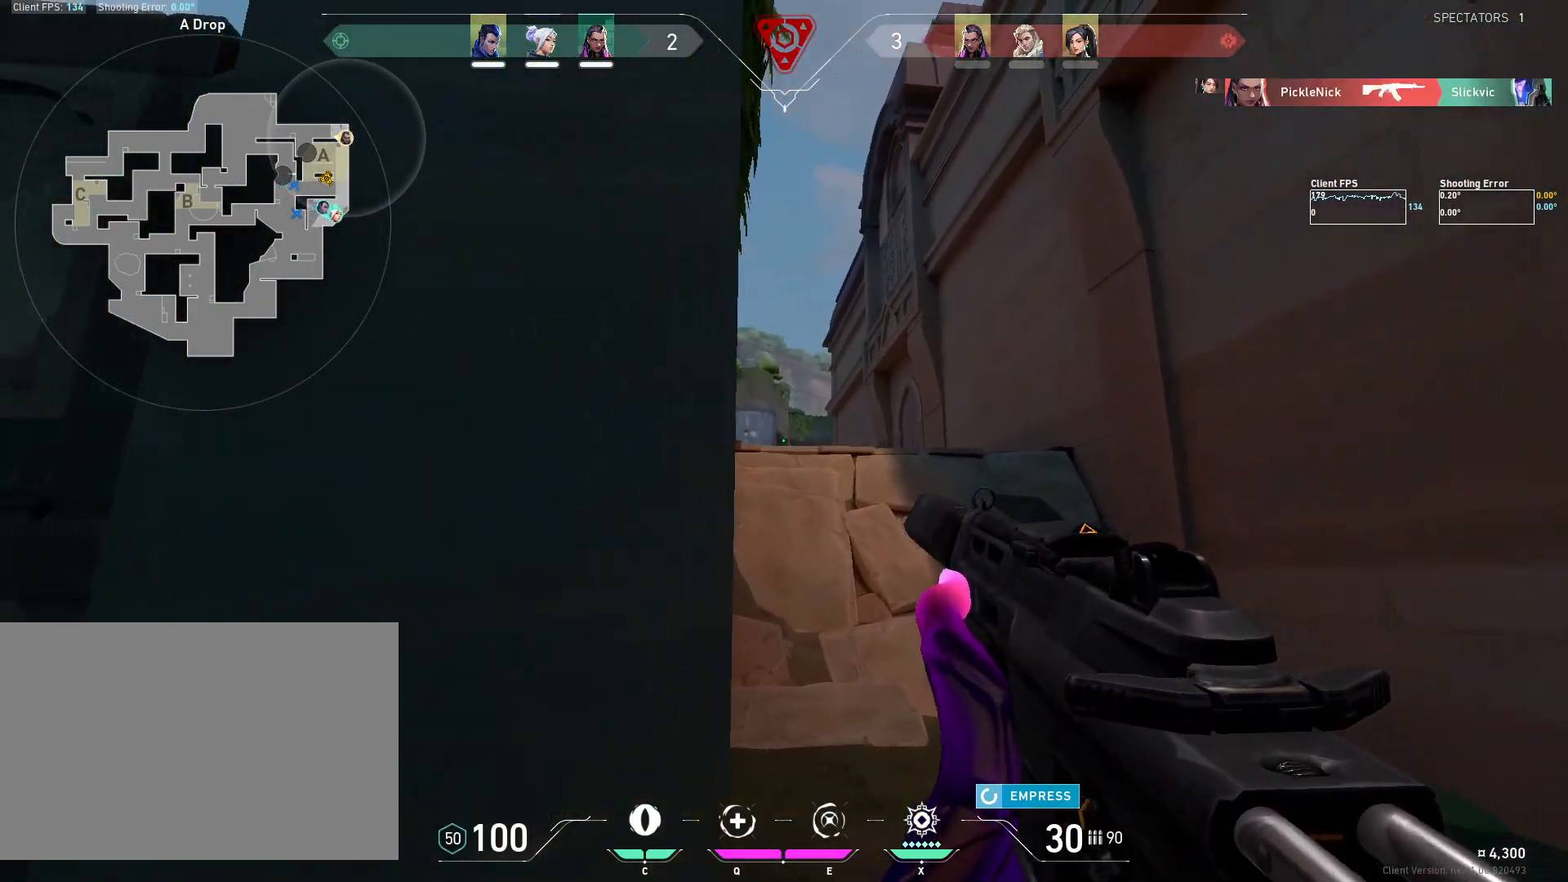
{"keys": ["a", "w"], "mouse": [], "events": [[150, "w", "down"]]}
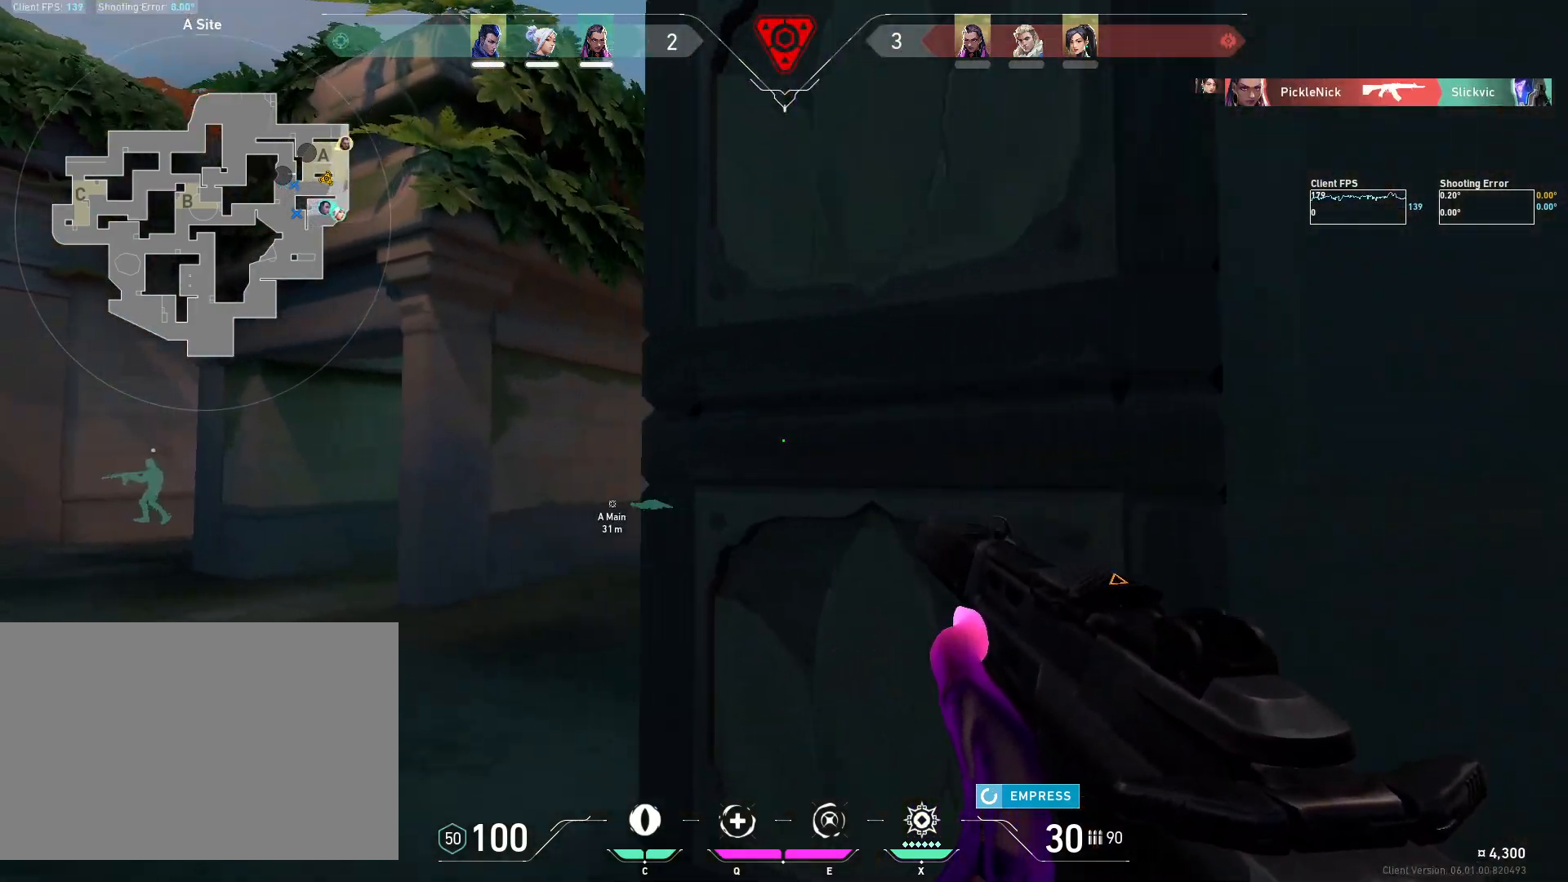
{"keys": ["shift", "w"], "mouse": [], "events": [[233, "shift", "down"], [433, "a", "up"]]}
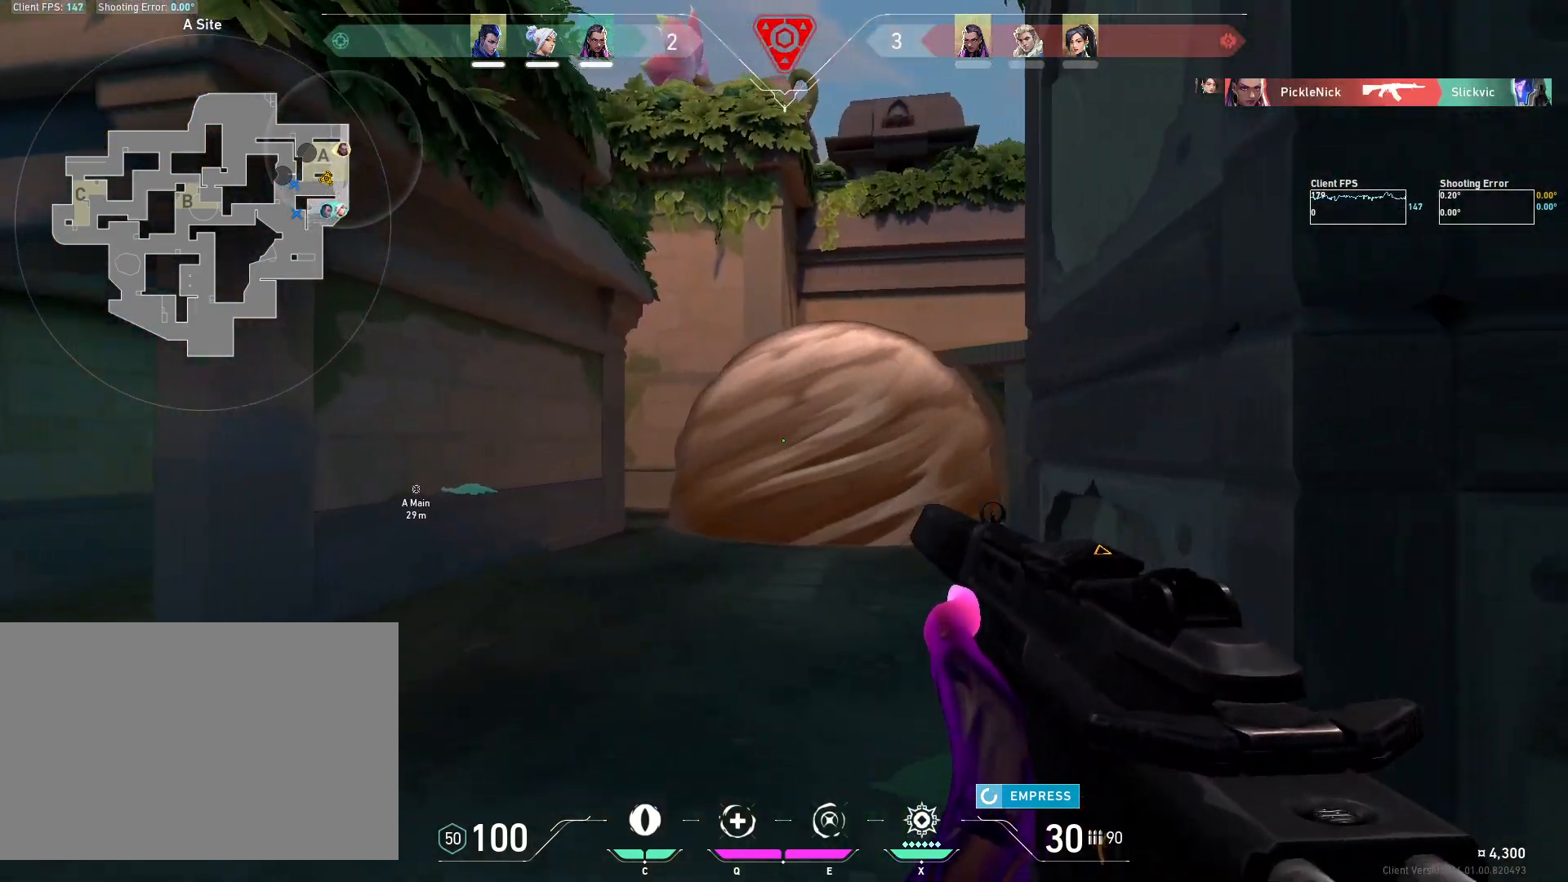
{"keys": ["shift", "w"], "mouse": [], "events": []}
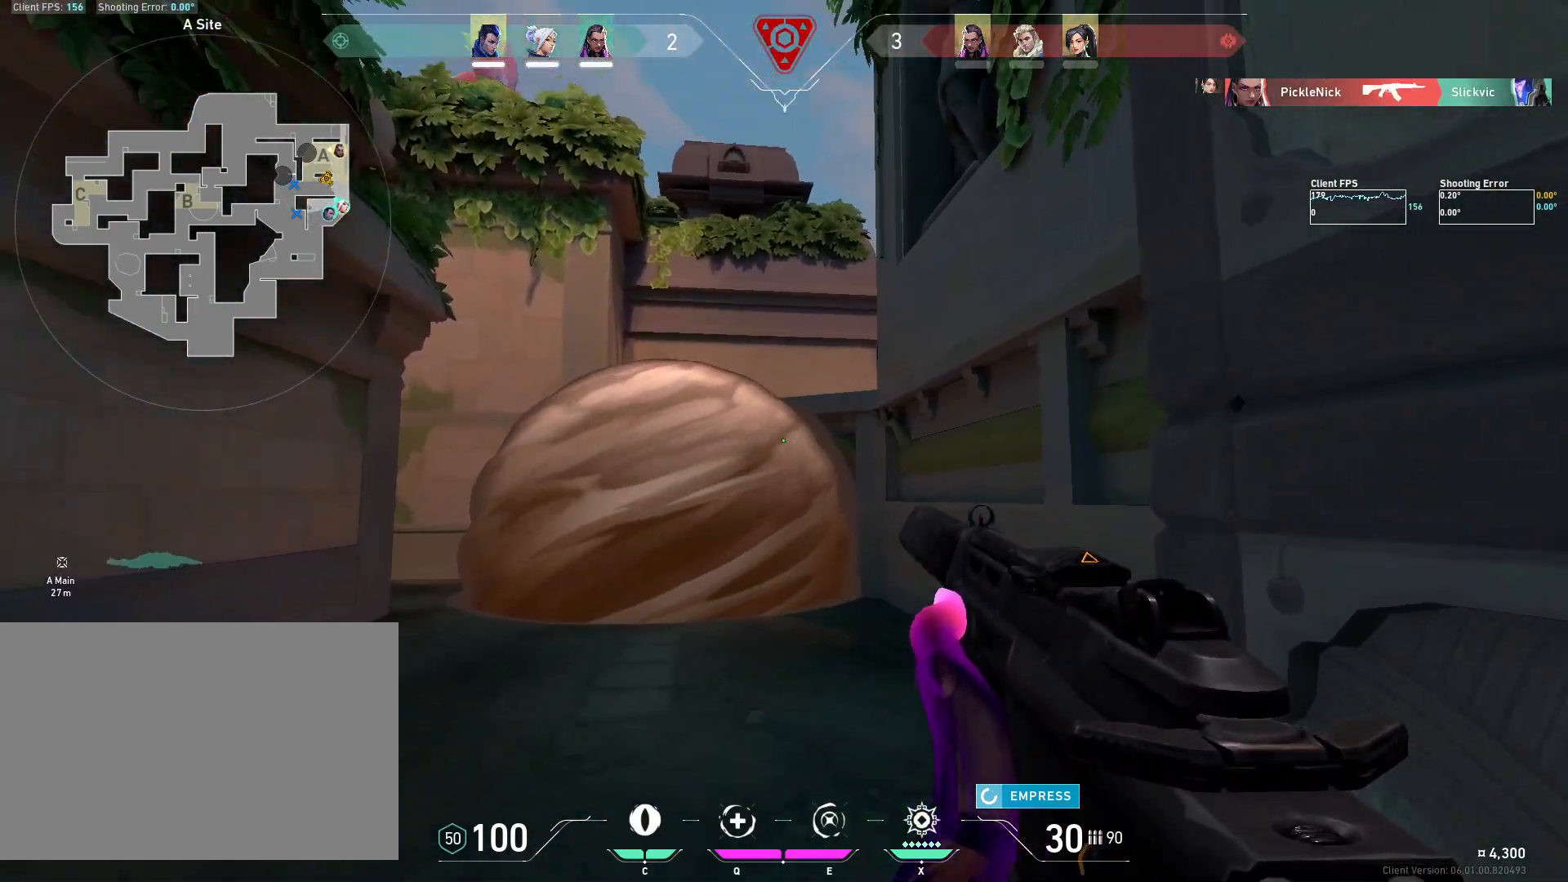
{"keys": ["shift", "w"], "mouse": [], "events": []}
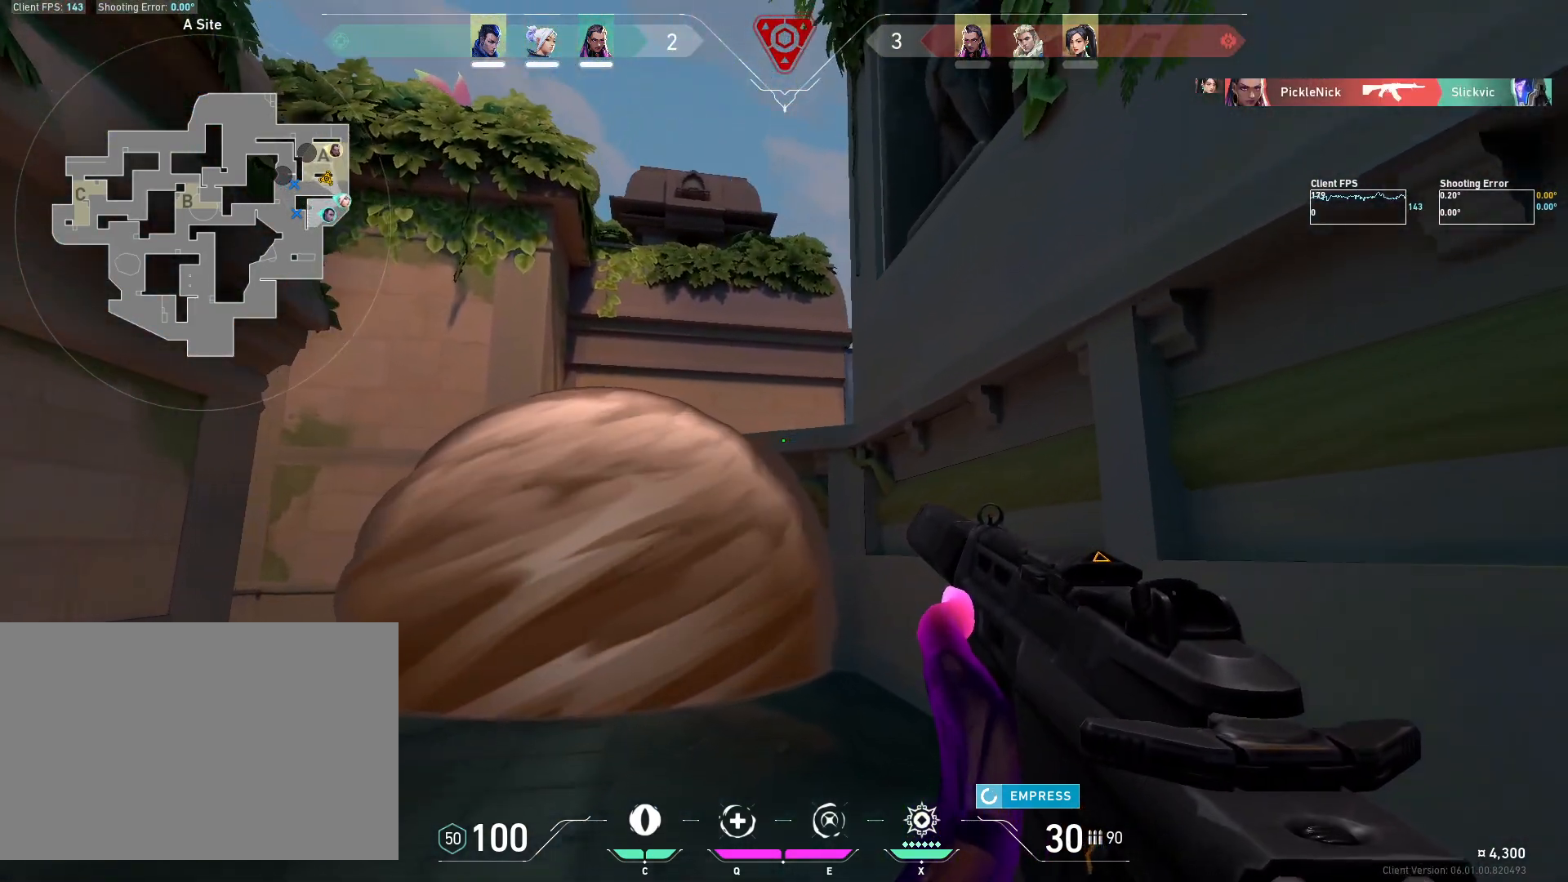
{"keys": ["shift", "w"], "mouse": [], "events": []}